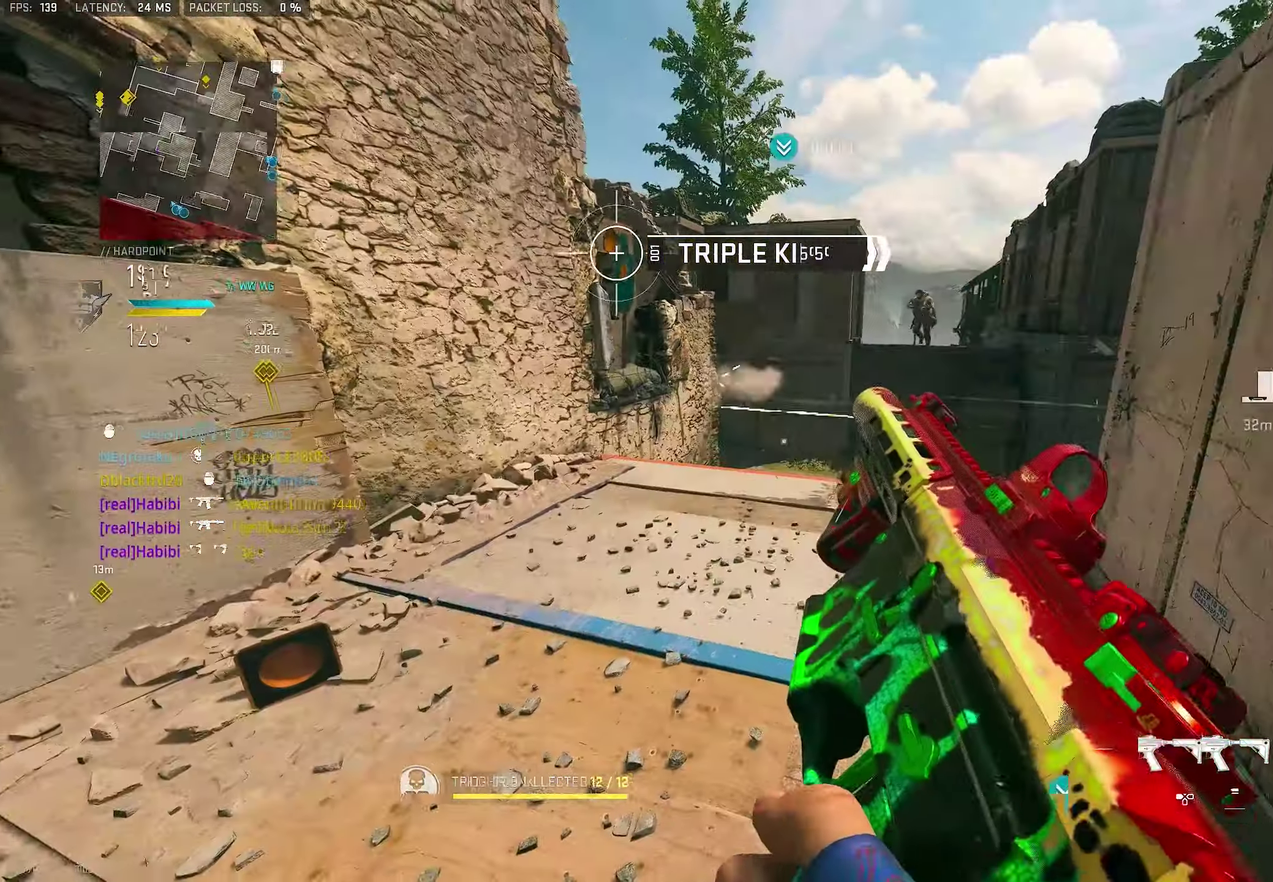
Gameplay with a controller (PlayStation layout); each line is a JSON object with the inputs held at the frame after it (dt_ms = milliseconds from this image to that frame). "button_events" lists button changes between this image and that frame as [ms after this image, input, new state], when the widget could be followed in between (sticks are given only as held states).
{"dt_ms": 500, "buttons": [], "left_stick": "up-left", "right_stick": "center", "button_events": []}
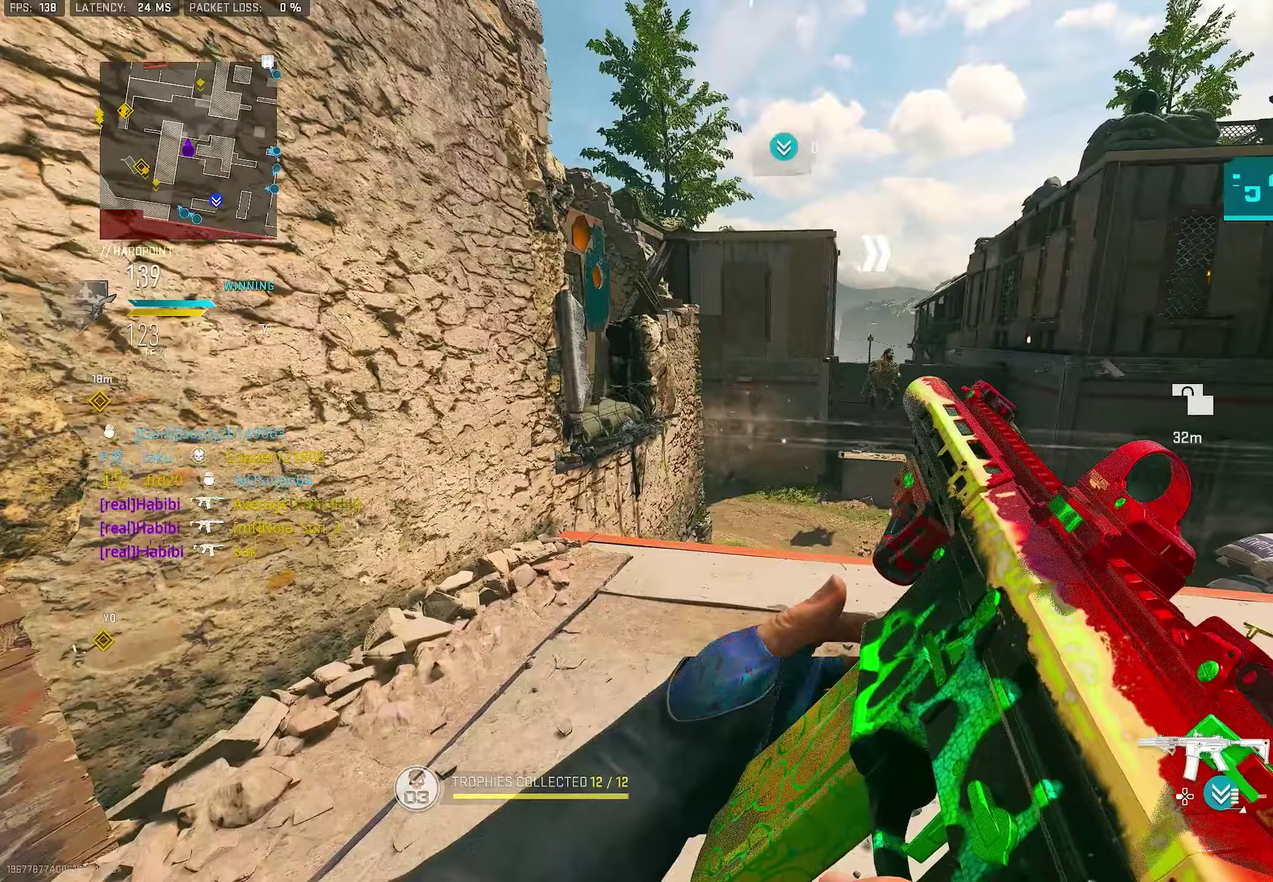
{"dt_ms": 400, "buttons": [], "left_stick": "up-left", "right_stick": "center", "button_events": []}
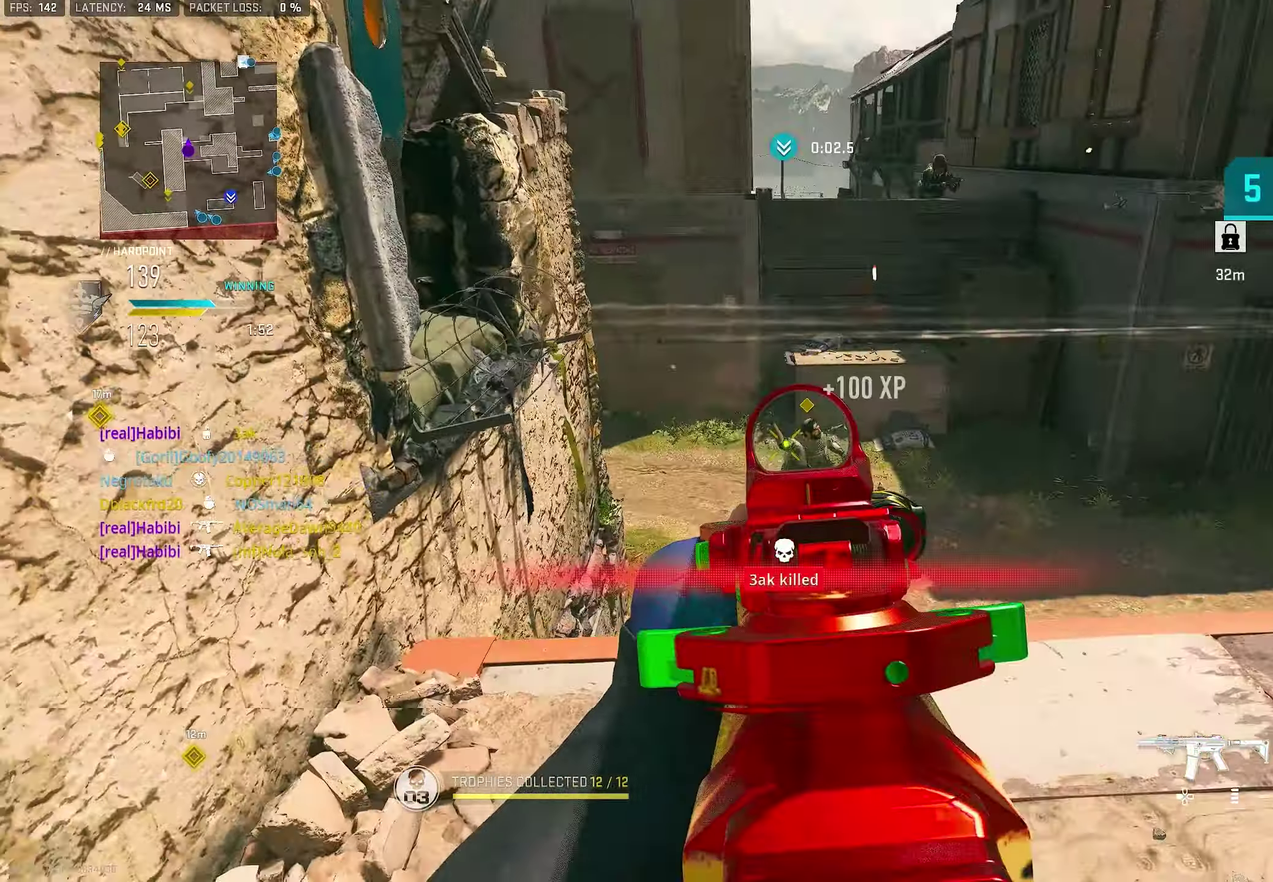
{"dt_ms": 600, "buttons": ["L1", "R1"], "left_stick": "down", "right_stick": "down", "button_events": [[133, "L1", "down"], [367, "R1", "down"]]}
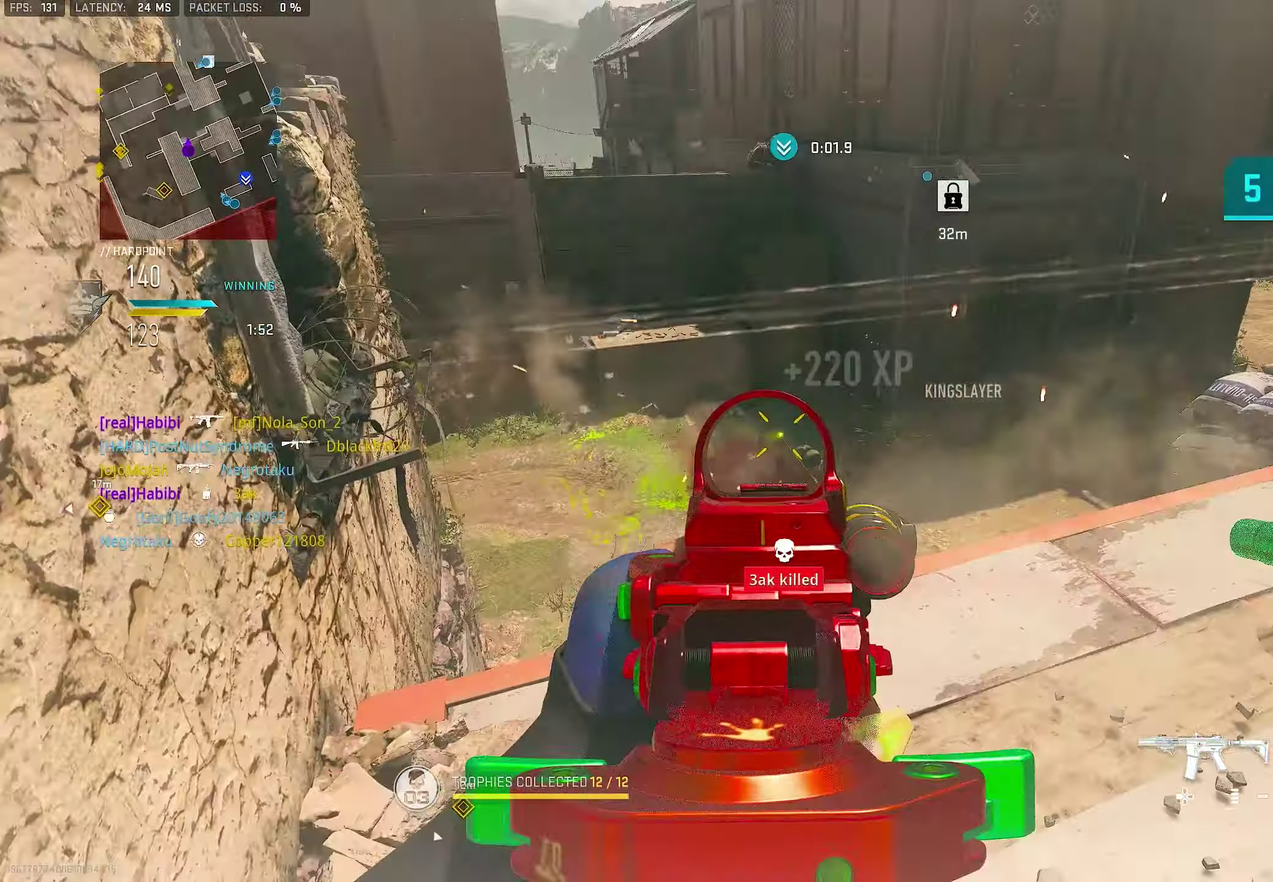
{"dt_ms": 400, "buttons": ["L1", "R1"], "left_stick": "right", "right_stick": "up-right", "button_events": []}
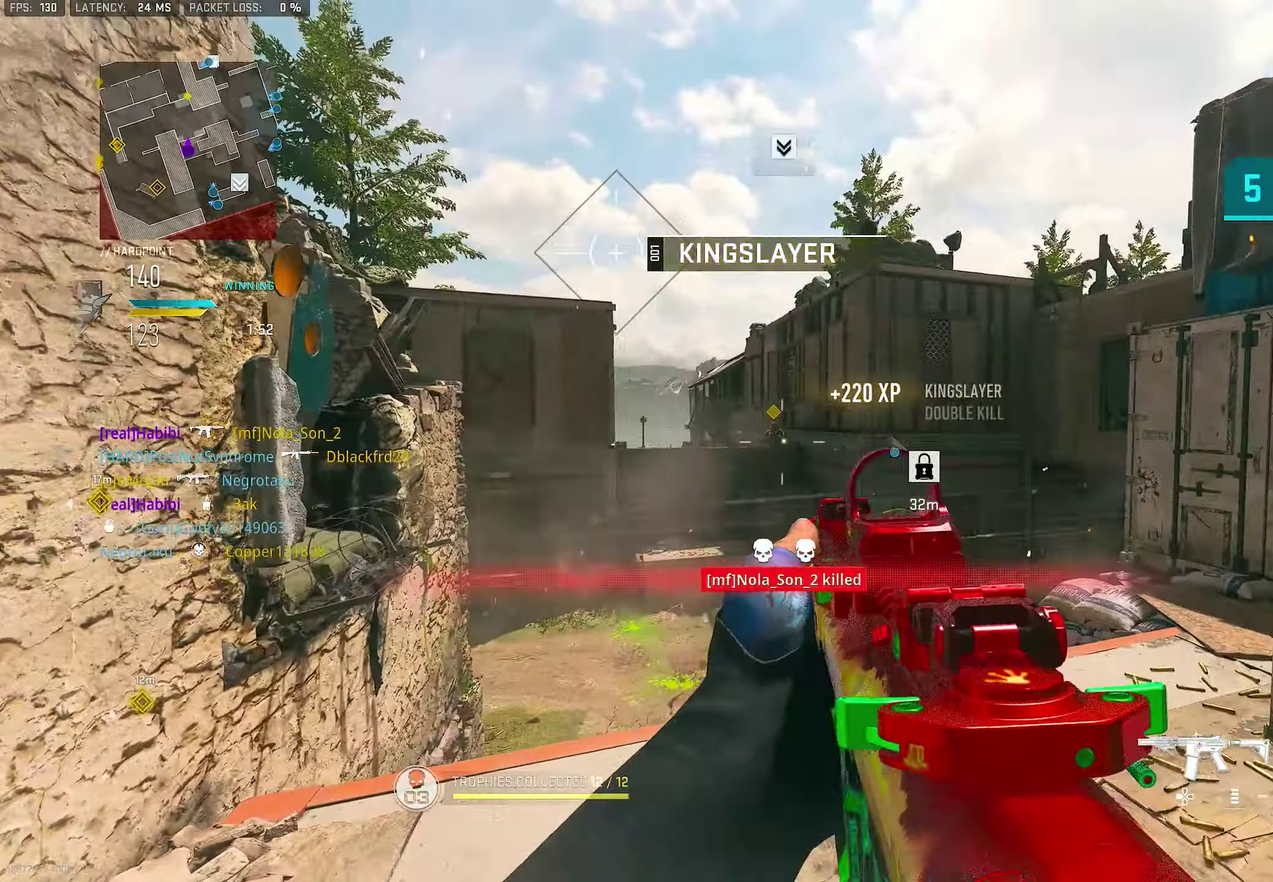
{"dt_ms": 600, "buttons": ["CROSS", "L1", "R1"], "left_stick": "down-right", "right_stick": "center", "button_events": [[67, "L1", "up"], [200, "R1", "up"], [267, "L1", "down"], [467, "R1", "down"], [533, "CROSS", "down"]]}
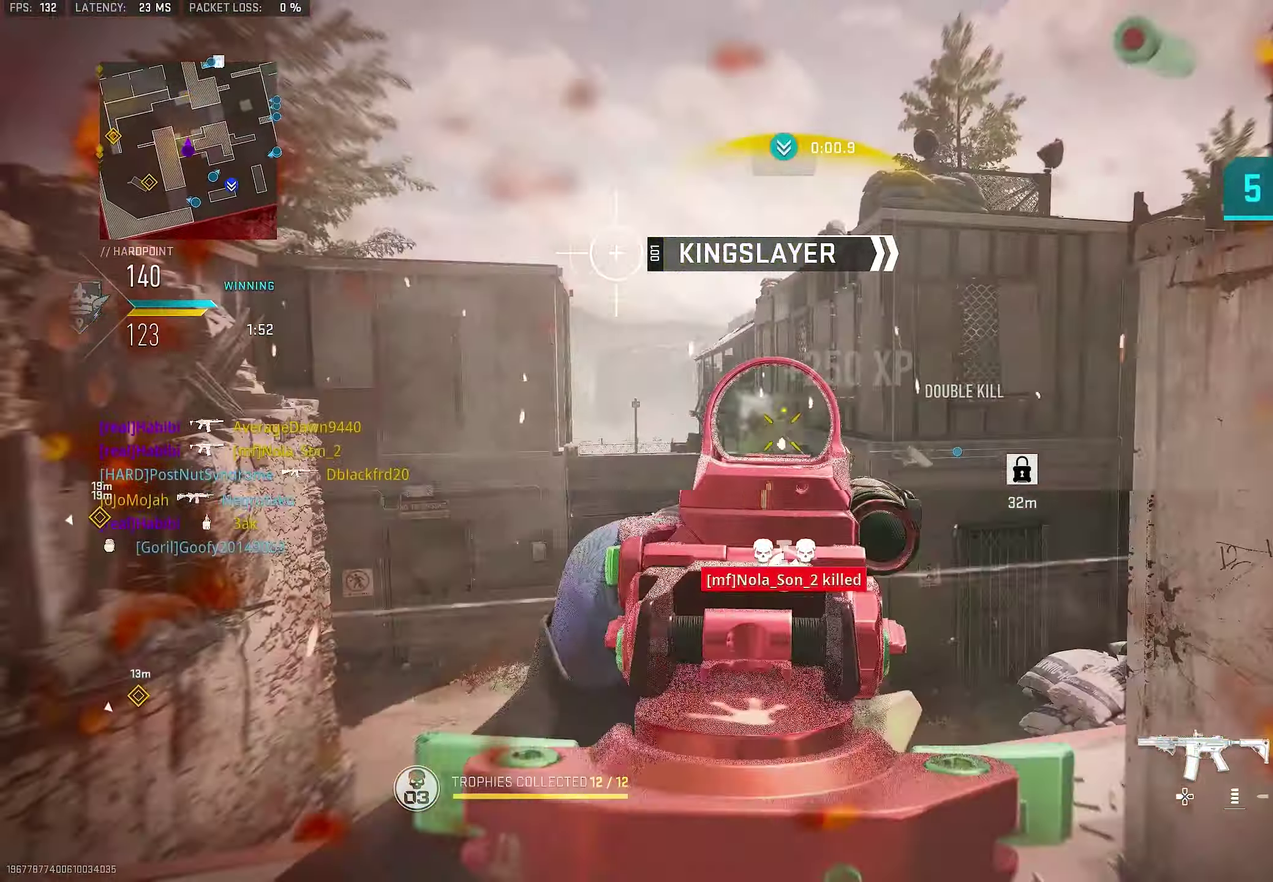
{"dt_ms": 300, "buttons": ["L1", "R1"], "left_stick": "down-right", "right_stick": "center", "button_events": [[100, "CROSS", "up"]]}
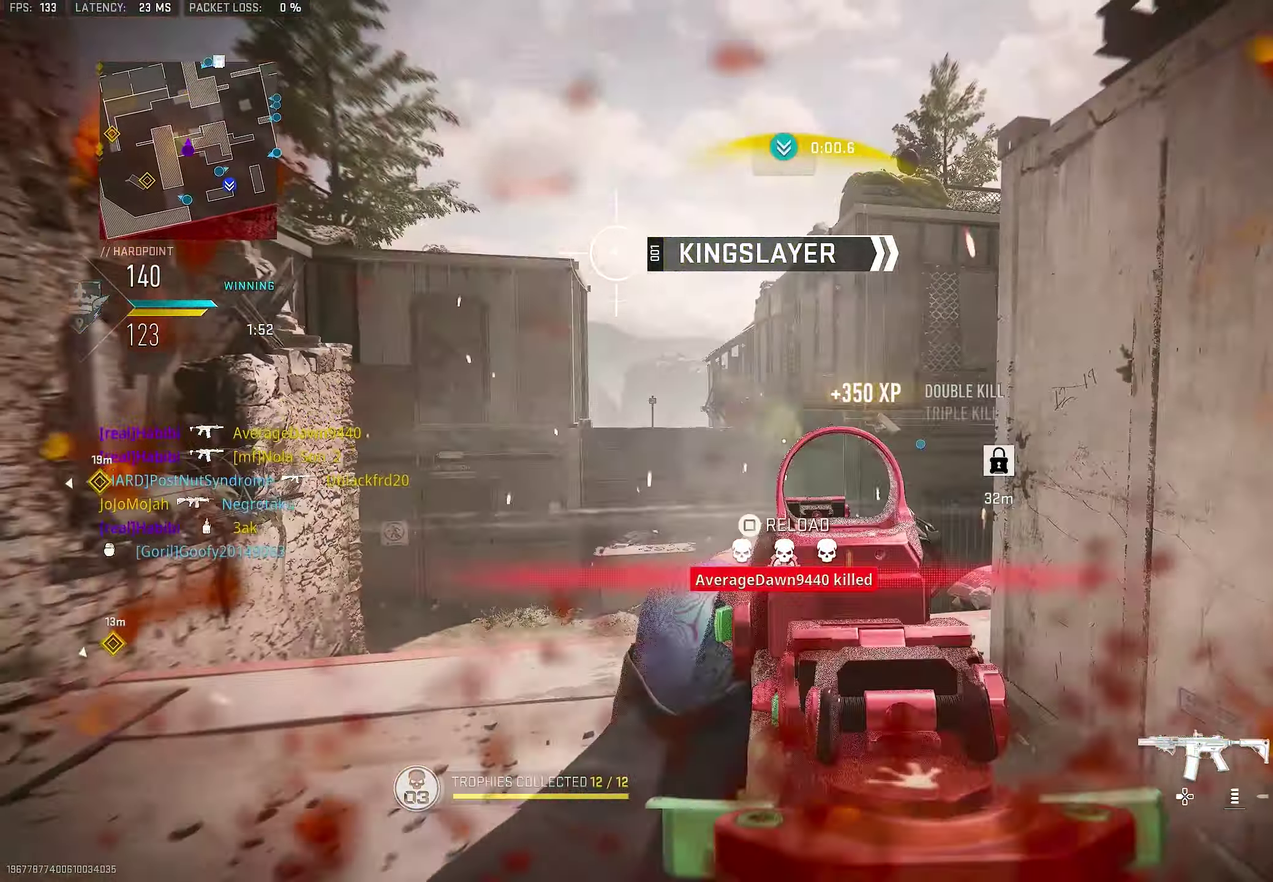
{"dt_ms": 700, "buttons": [], "left_stick": "up-right", "right_stick": "right", "button_events": [[300, "L1", "up"], [367, "R1", "up"], [400, "SQUARE", "down"], [467, "SQUARE", "up"]]}
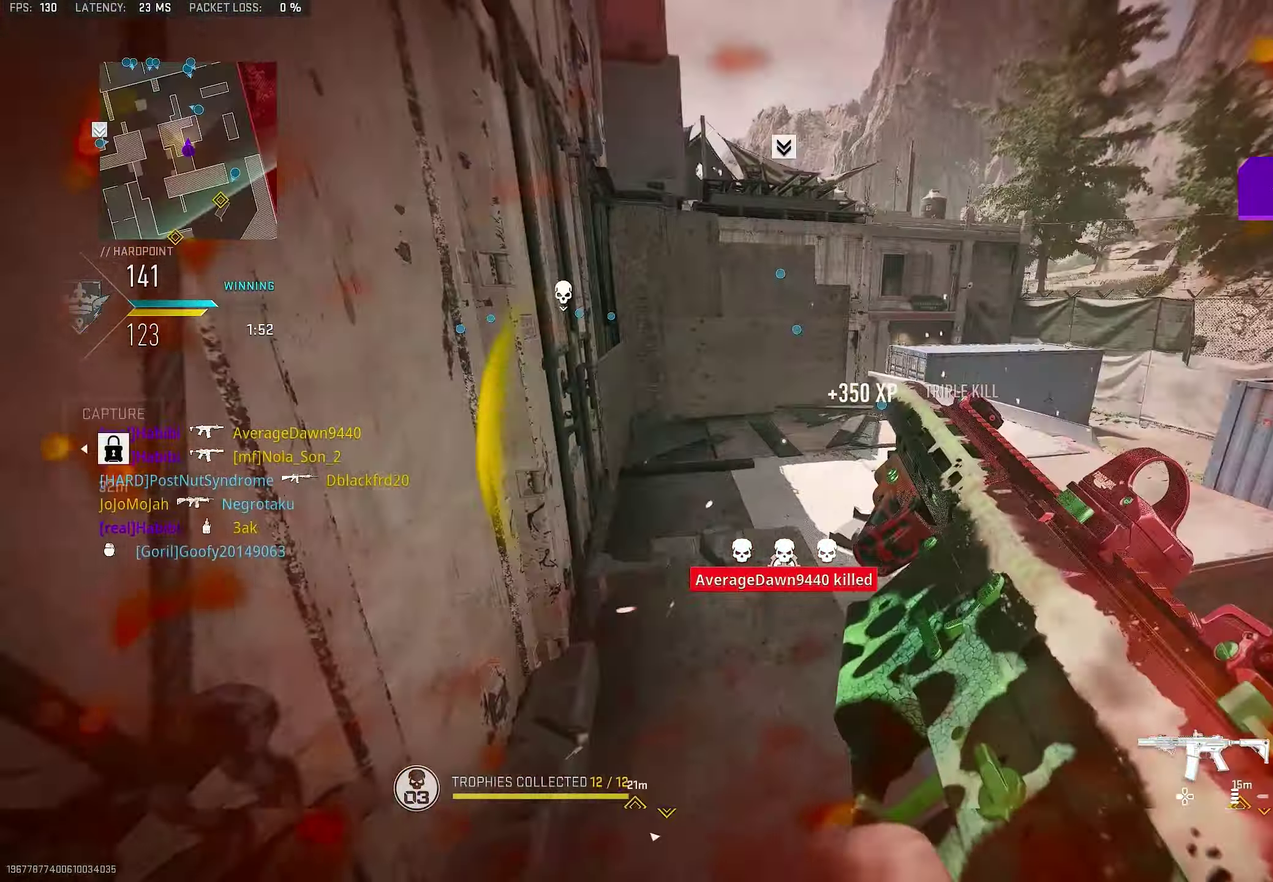
{"dt_ms": 300, "buttons": [], "left_stick": "up-left", "right_stick": "down-right"}
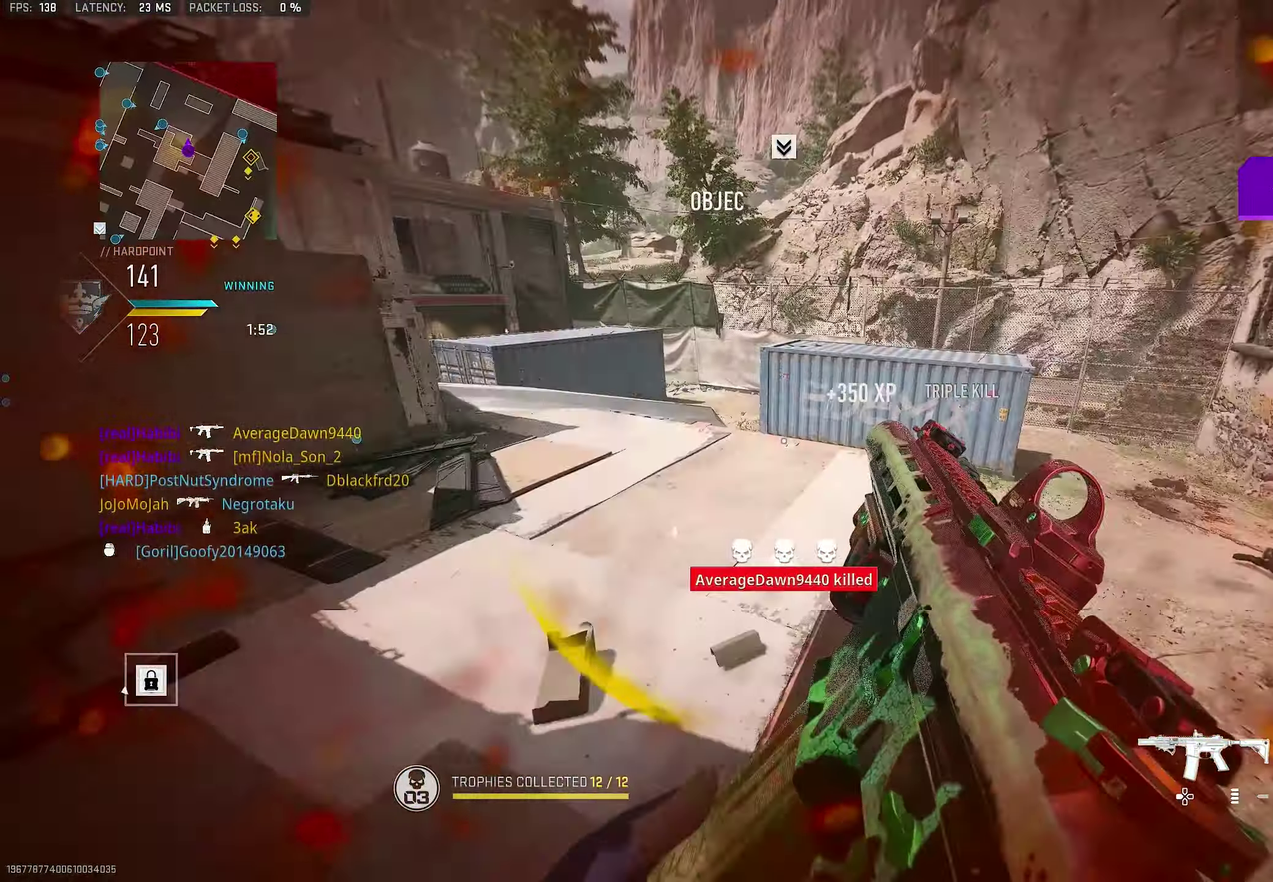
{"dt_ms": 900, "buttons": [], "left_stick": "up-right", "right_stick": "right"}
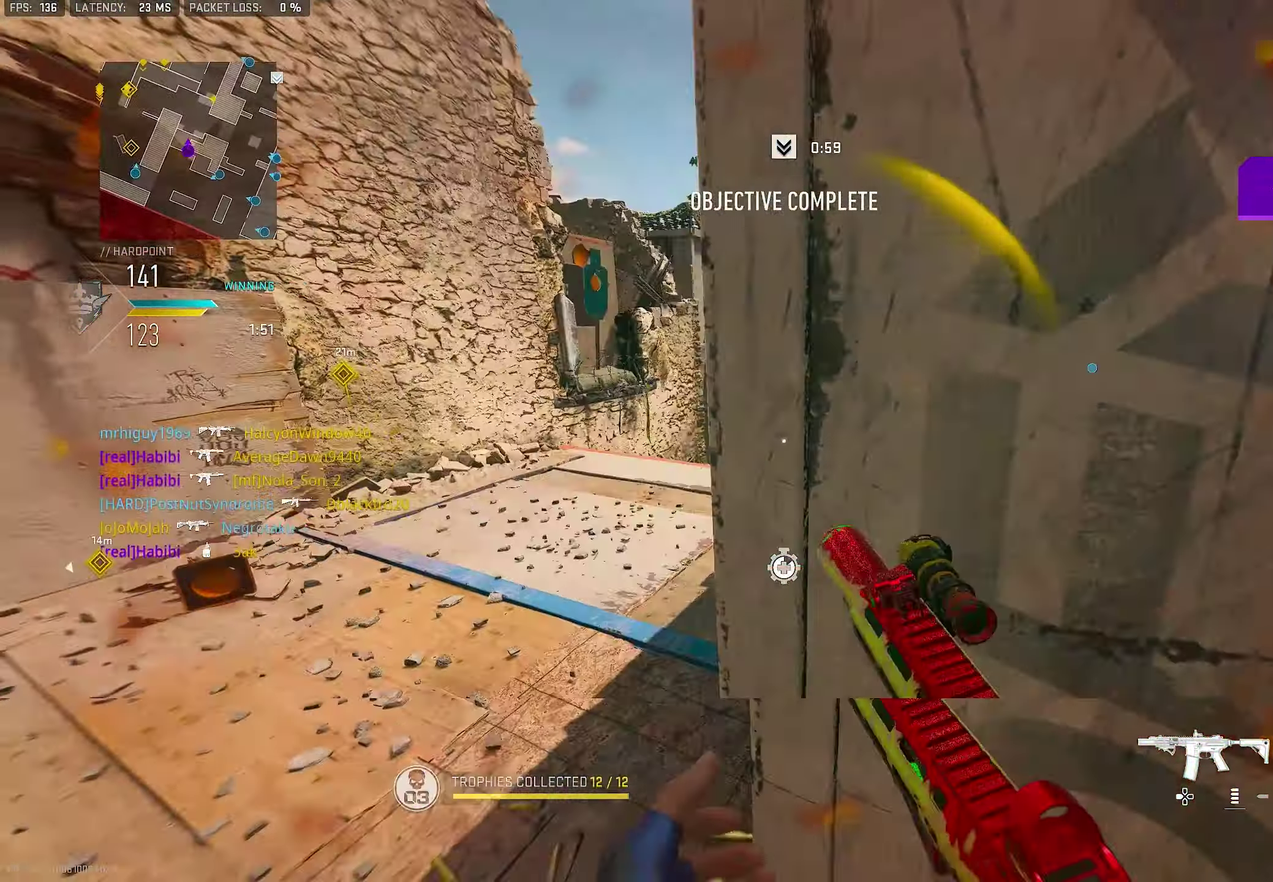
{"dt_ms": 300, "buttons": [], "left_stick": "up-left", "right_stick": "center", "button_events": [[200, "TRIANGLE", "down"], [267, "TRIANGLE", "up"]]}
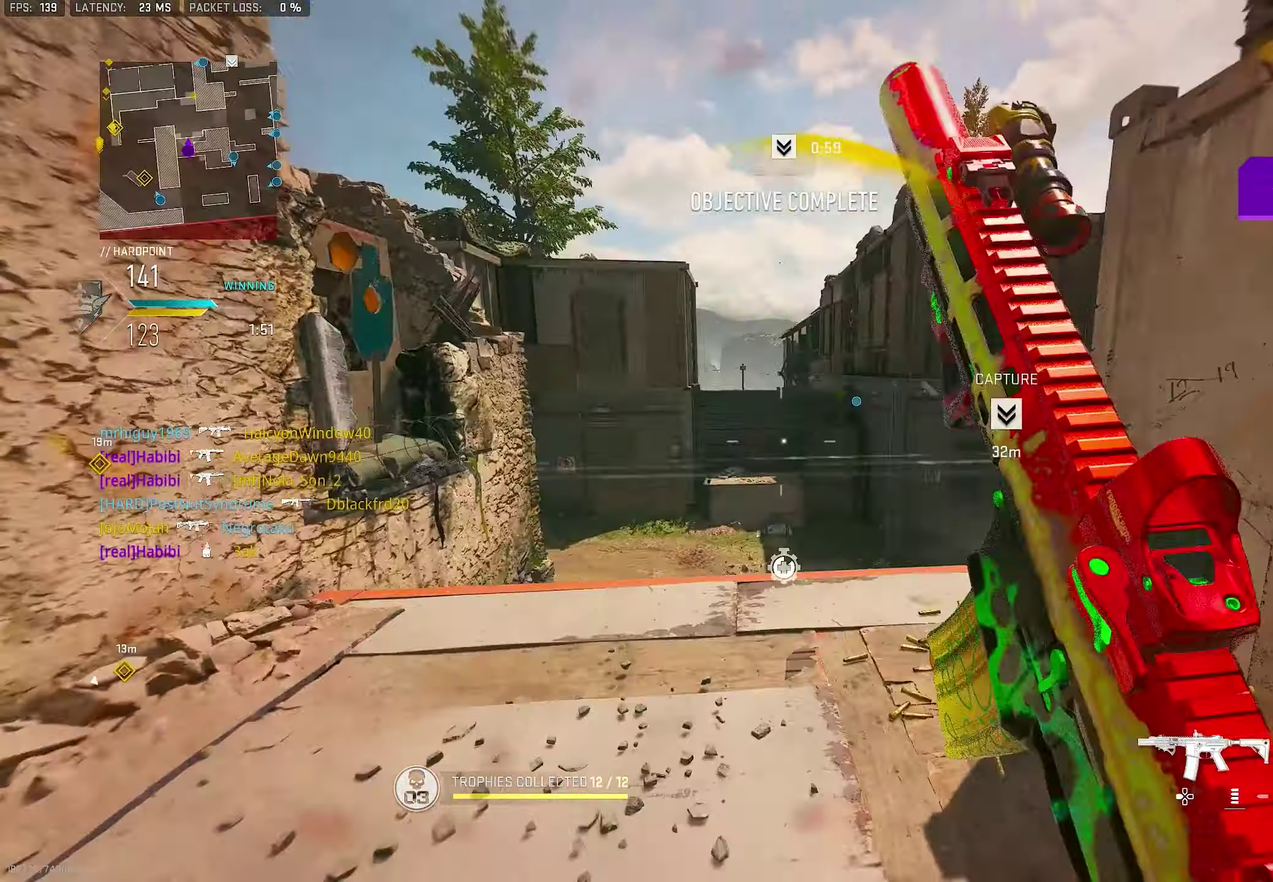
{"dt_ms": 700, "buttons": ["L1"], "left_stick": "left", "right_stick": "center", "button_events": [[333, "L1", "down"]]}
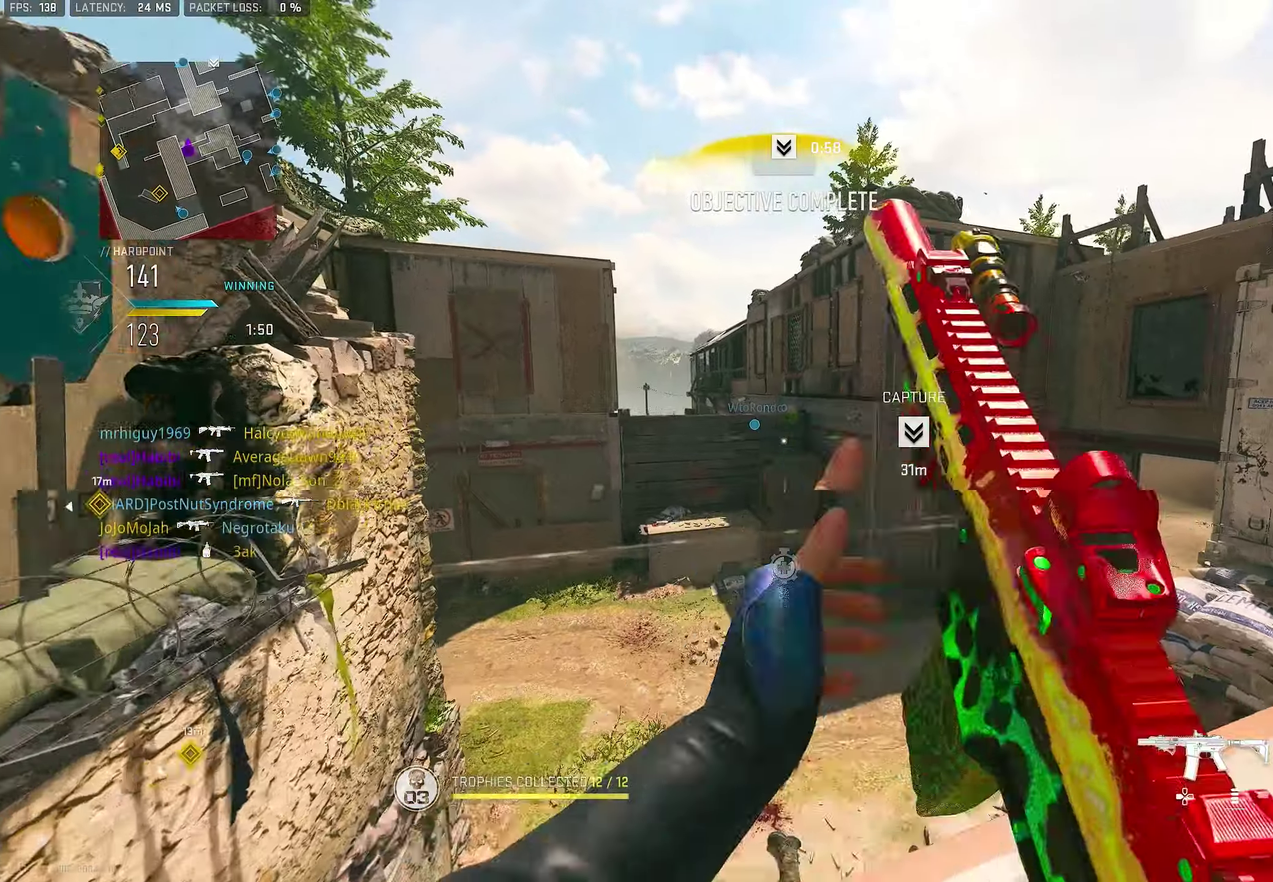
{"dt_ms": 300, "buttons": [], "left_stick": "up-left", "right_stick": "center", "button_events": [[167, "L1", "up"]]}
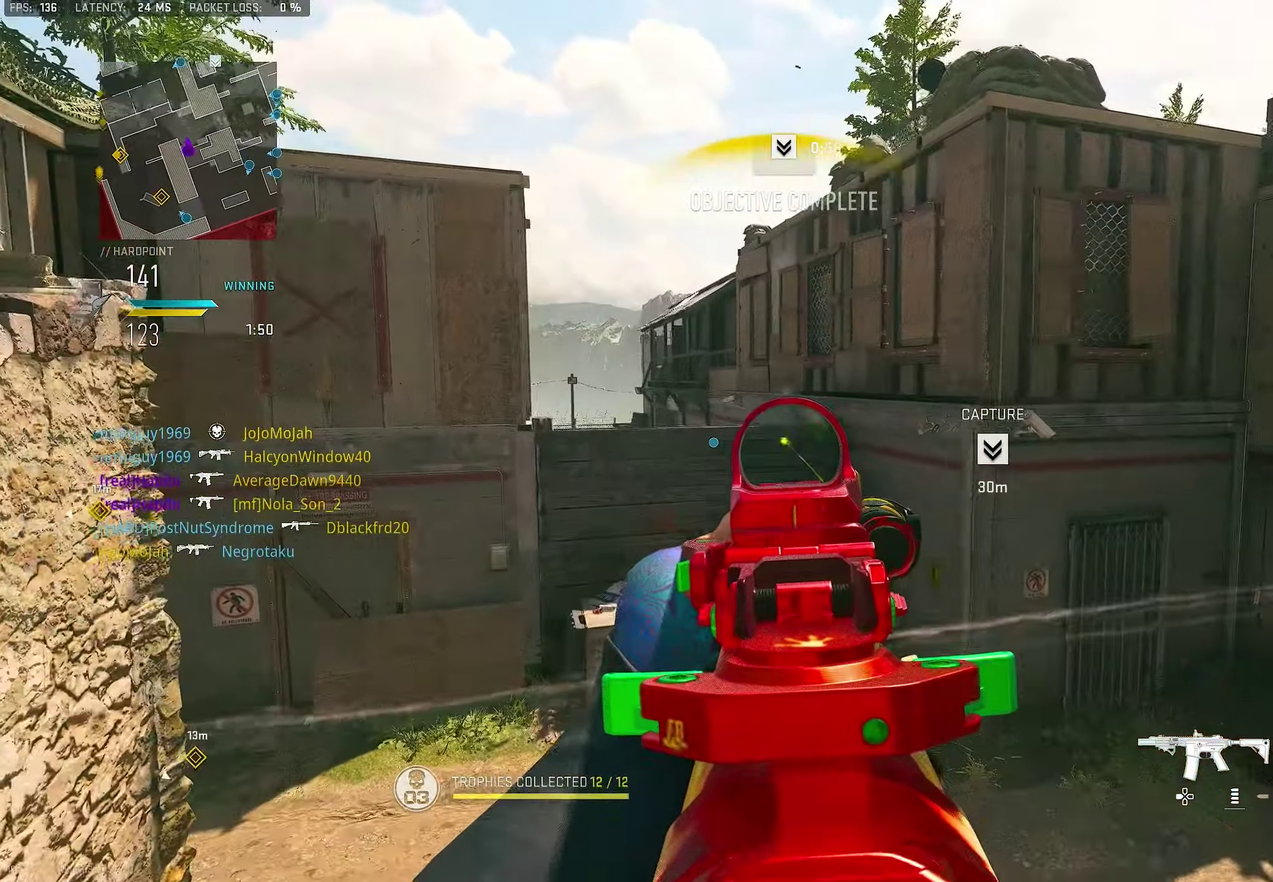
{"dt_ms": 600, "buttons": ["L1"], "left_stick": "left", "right_stick": "center", "button_events": [[34, "L1", "down"]]}
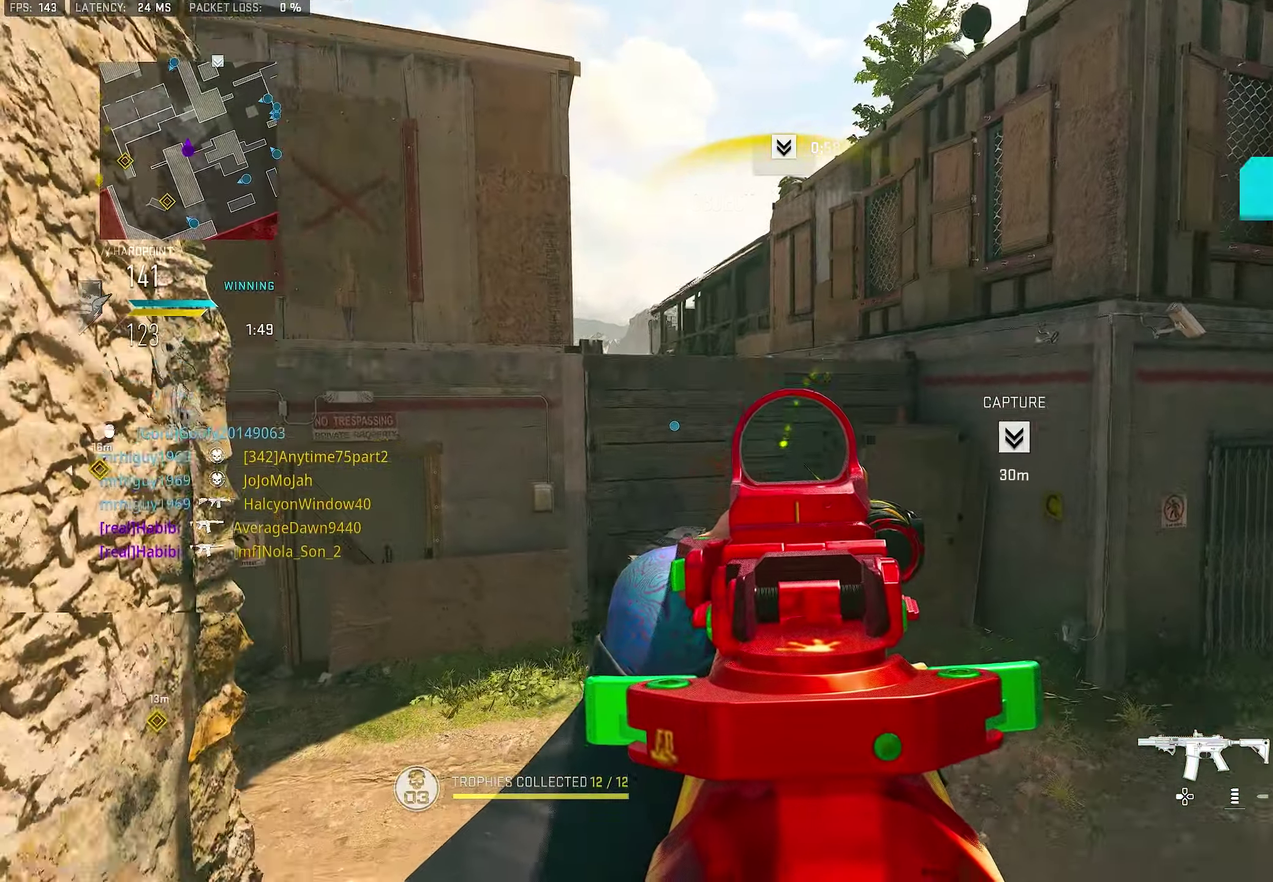
{"dt_ms": 400, "buttons": ["L1"], "left_stick": "down-left", "right_stick": "center", "button_events": []}
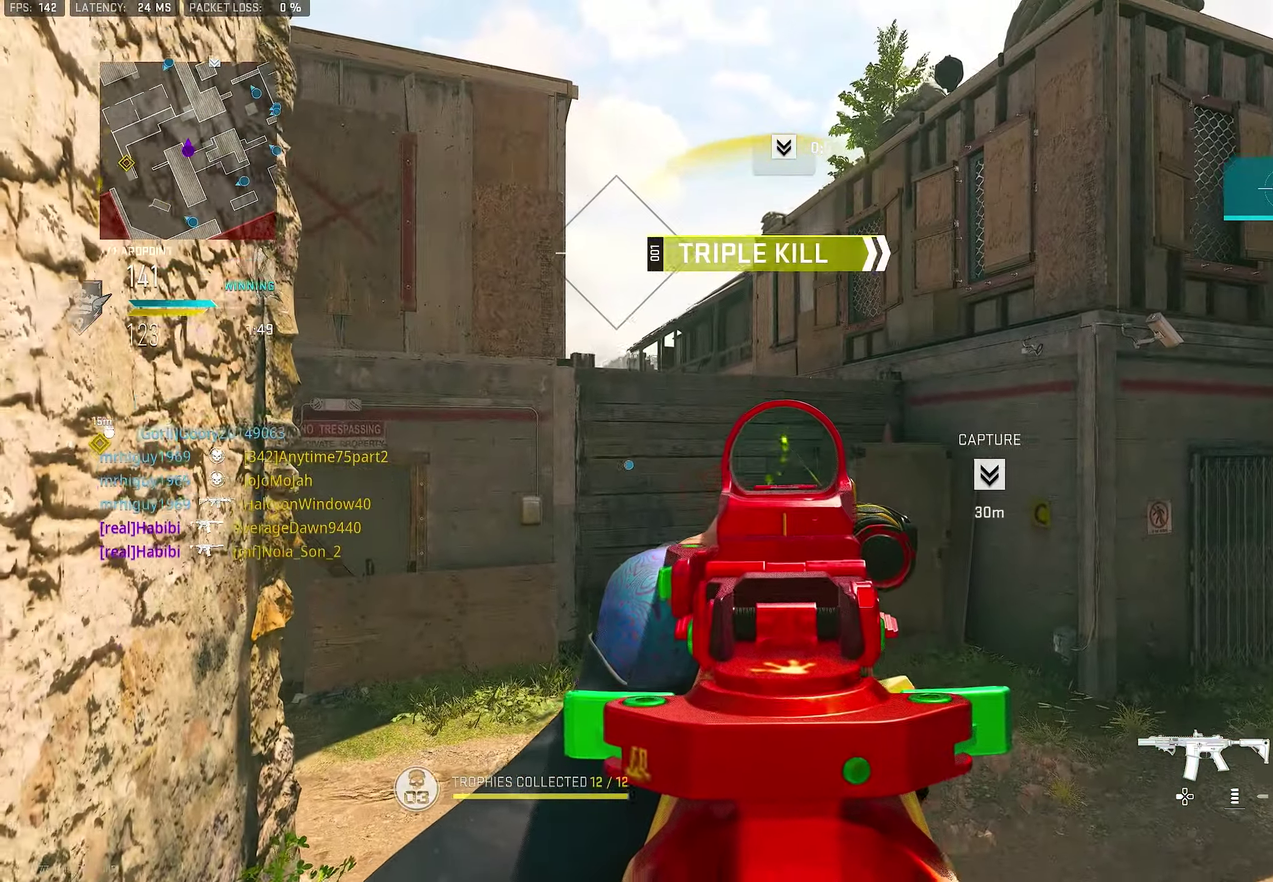
{"dt_ms": 600, "buttons": ["L1"], "left_stick": "up-left", "right_stick": "center", "button_events": []}
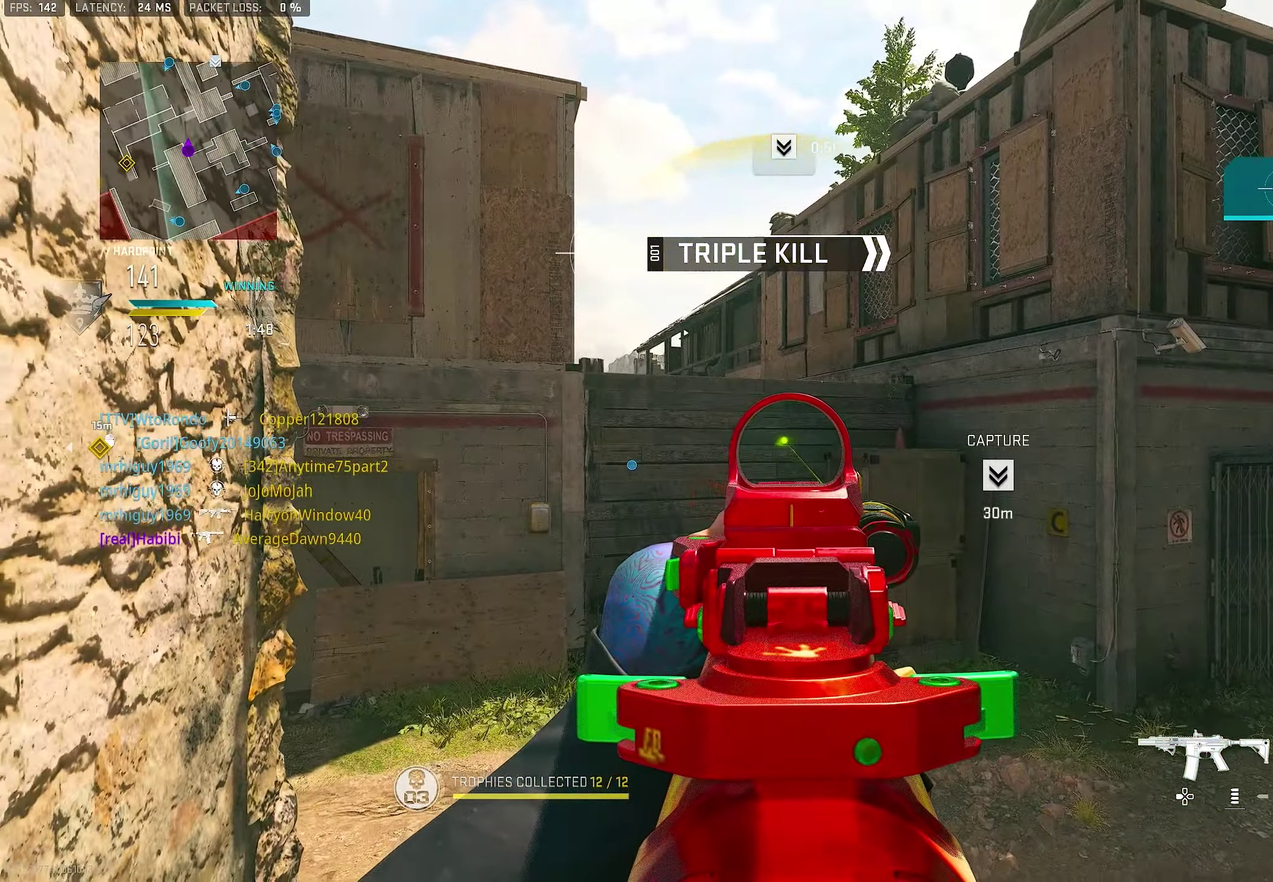
{"dt_ms": 400, "buttons": ["L1"], "left_stick": "center", "right_stick": "center", "button_events": []}
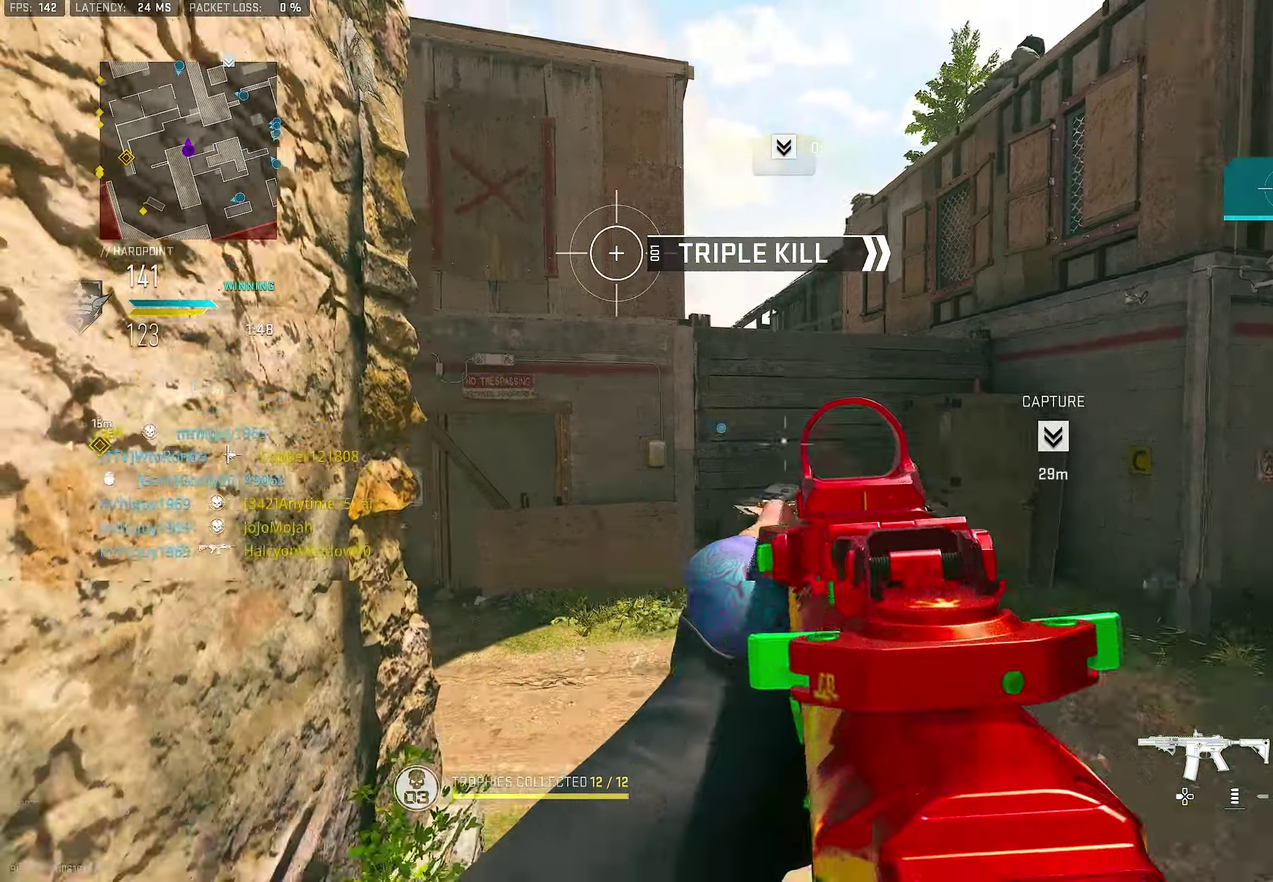
{"dt_ms": 500, "buttons": [], "left_stick": "center", "right_stick": "center", "button_events": [[300, "L1", "up"]]}
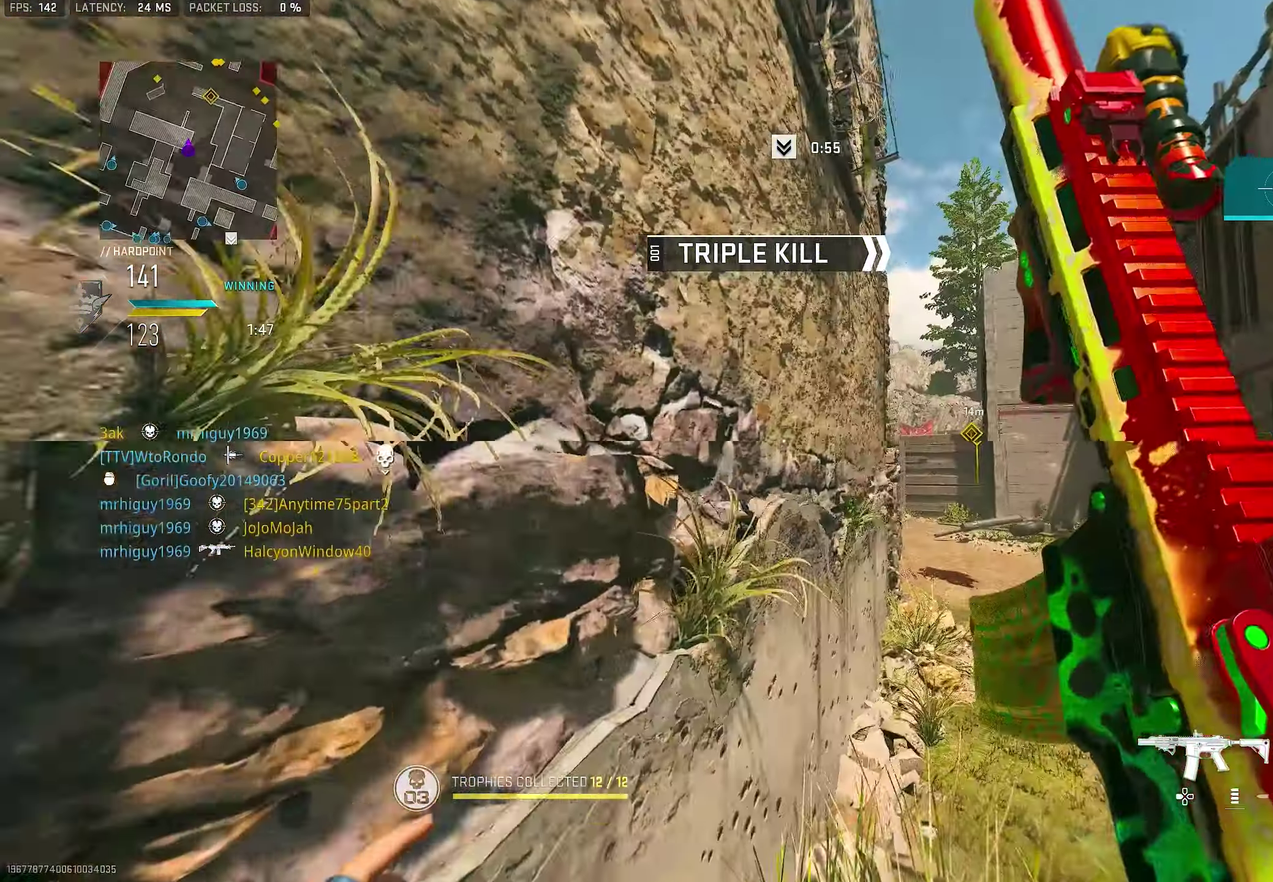
{"dt_ms": 500, "buttons": [], "left_stick": "up-left", "right_stick": "center", "button_events": []}
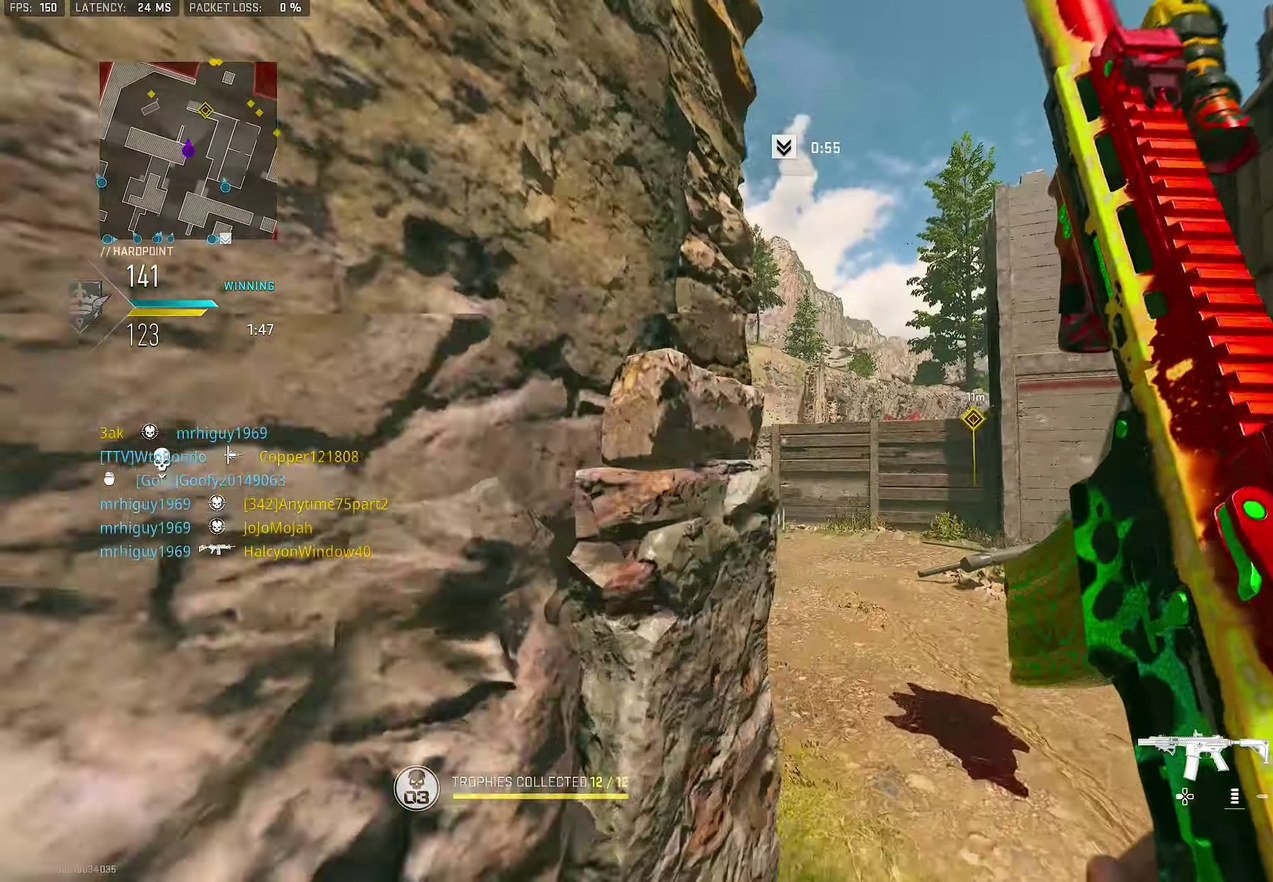
{"dt_ms": 500, "buttons": [], "left_stick": "up-left", "right_stick": "center", "button_events": []}
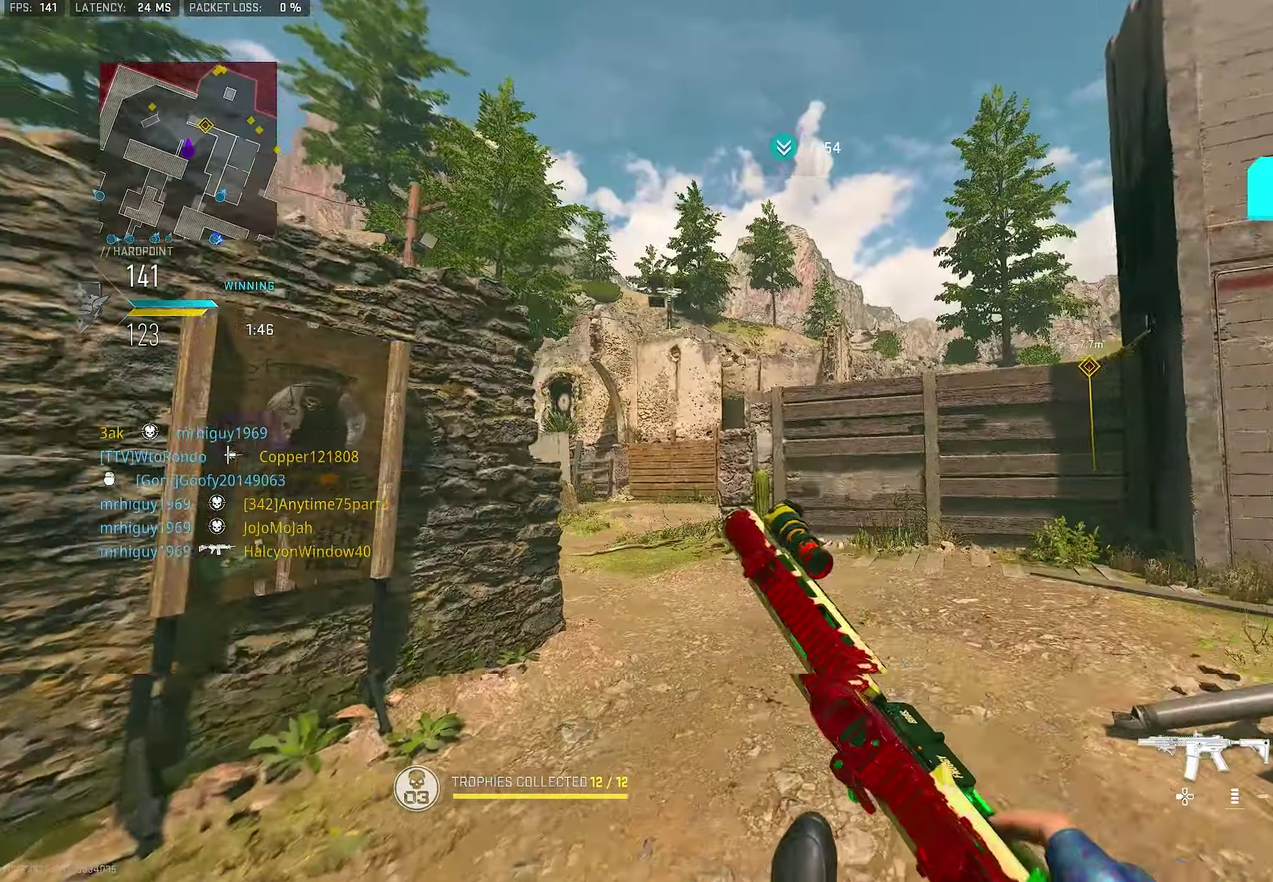
{"dt_ms": 500, "buttons": [], "left_stick": "right", "right_stick": "left", "button_events": []}
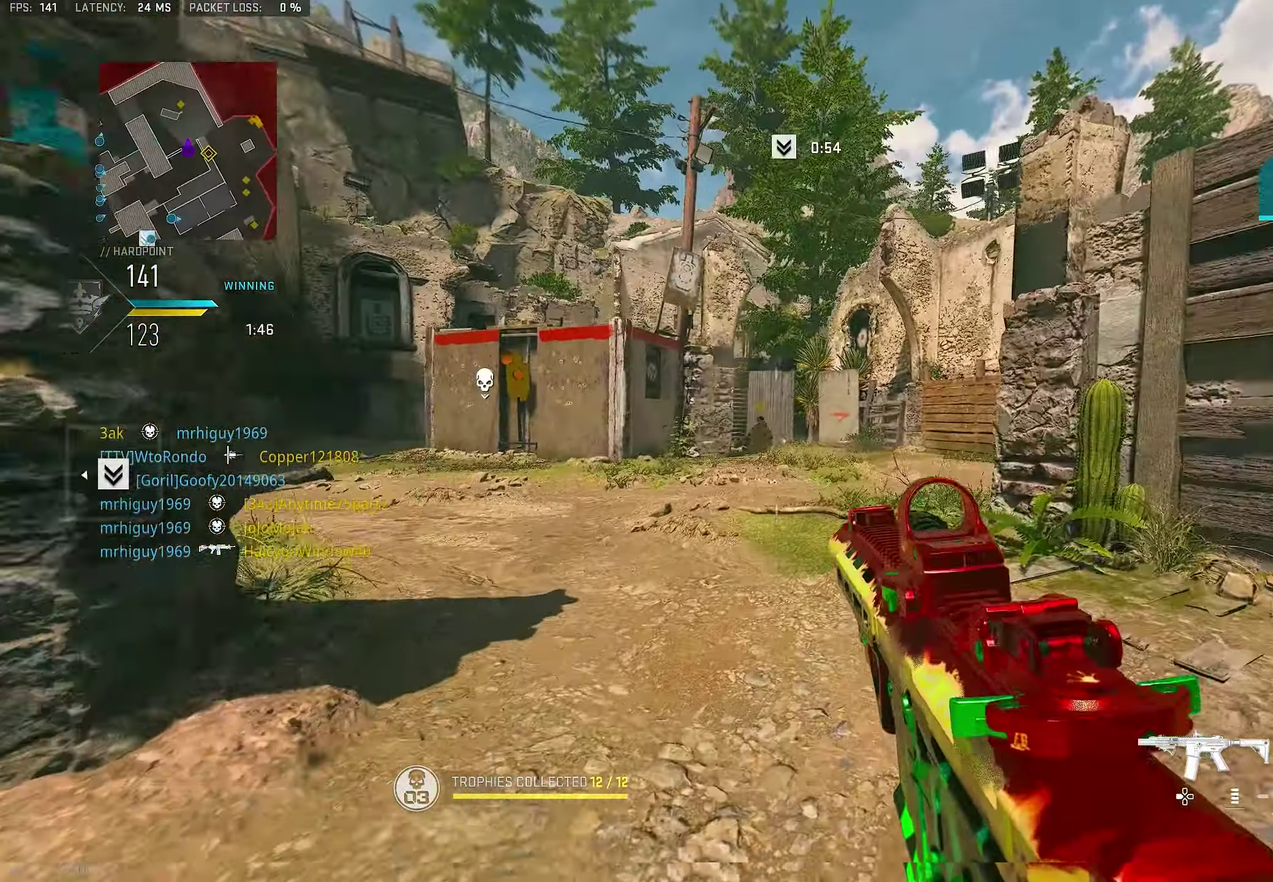
{"dt_ms": 400, "buttons": ["L1"], "left_stick": "down-right", "right_stick": "center", "button_events": [[300, "L1", "down"]]}
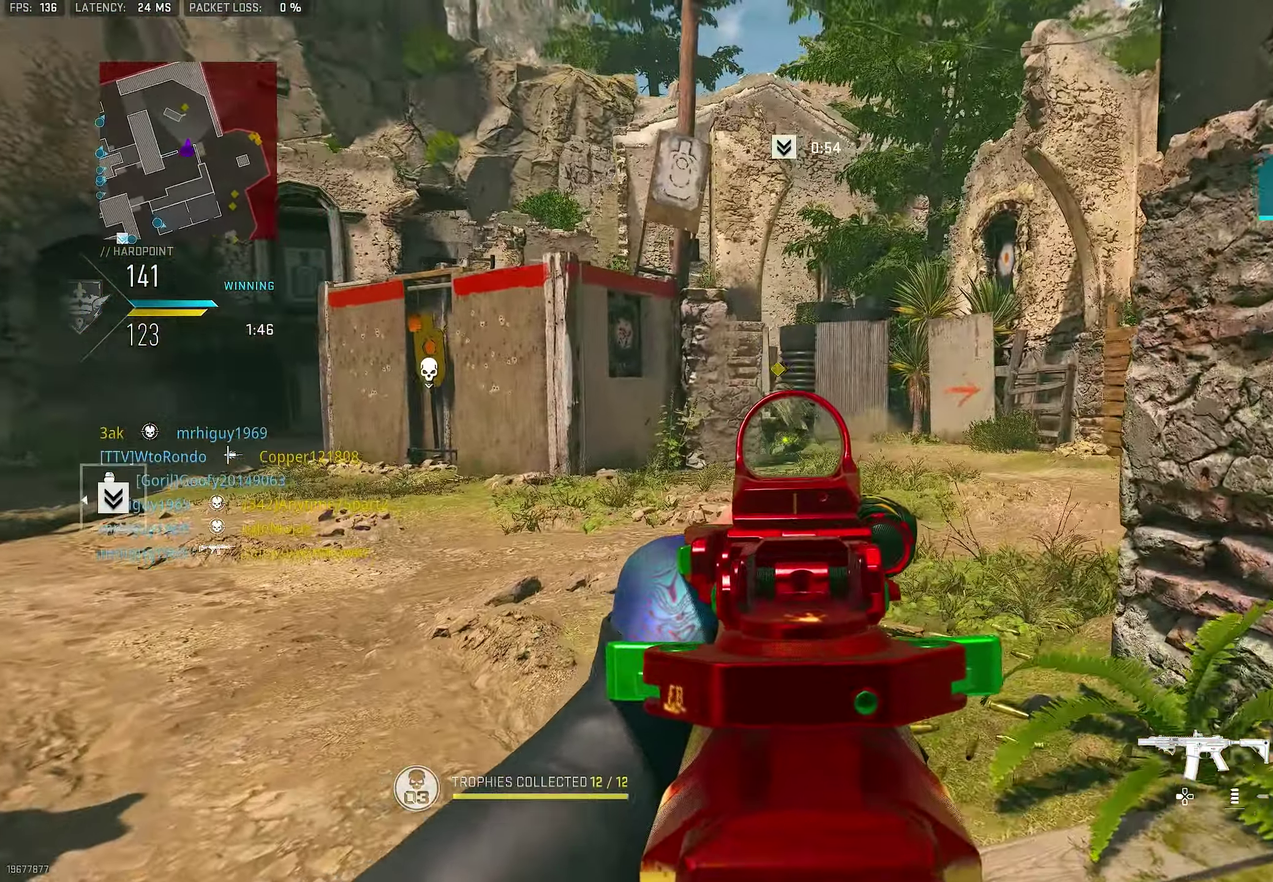
{"dt_ms": 600, "buttons": ["L1", "R1"], "left_stick": "down-right", "right_stick": "center", "button_events": [[366, "CROSS", "down"], [500, "CROSS", "up"], [500, "R1", "down"]]}
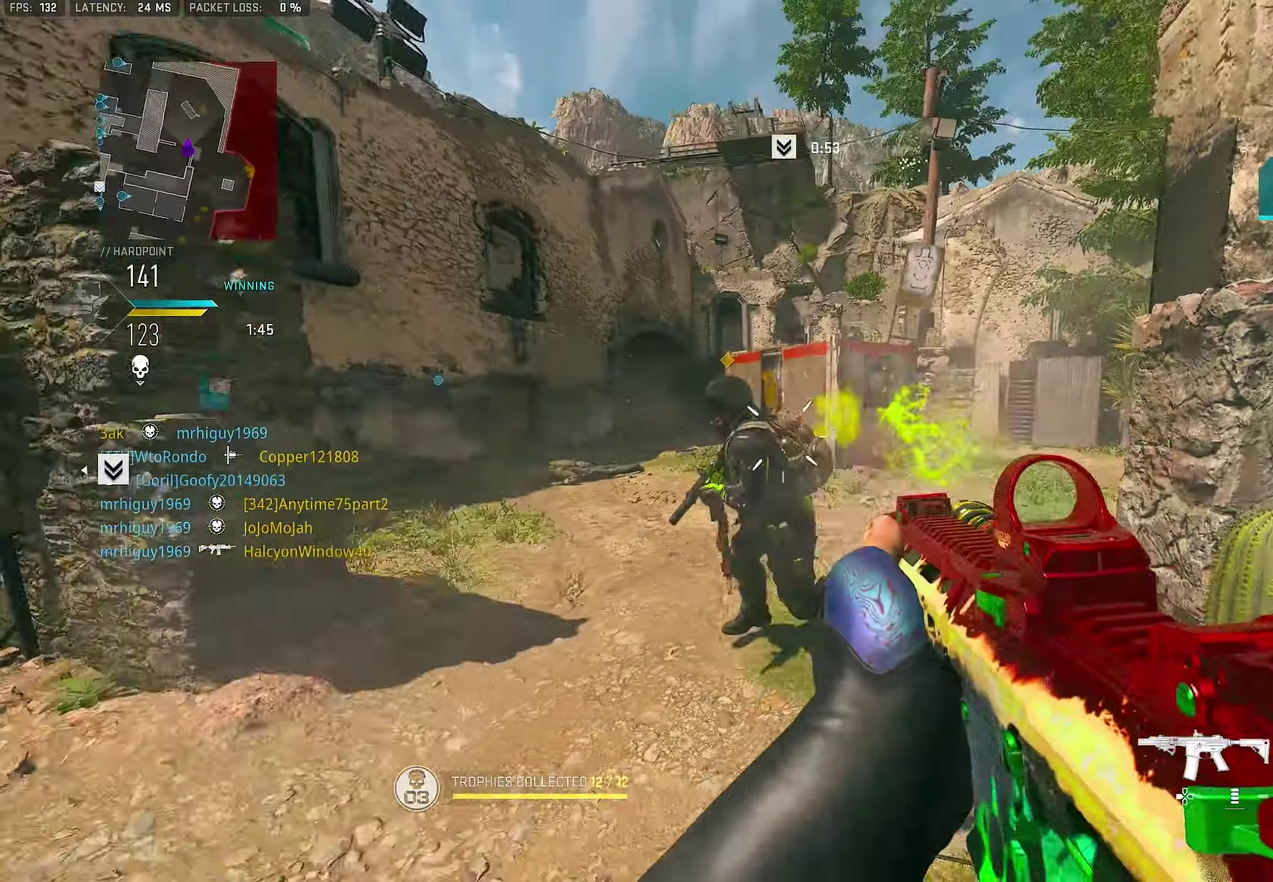
{"dt_ms": 400, "buttons": ["L1", "R1"], "left_stick": "down-left", "right_stick": "down-left", "button_events": [[166, "R1", "up"], [200, "L1", "up"], [333, "L1", "down"], [333, "R1", "down"]]}
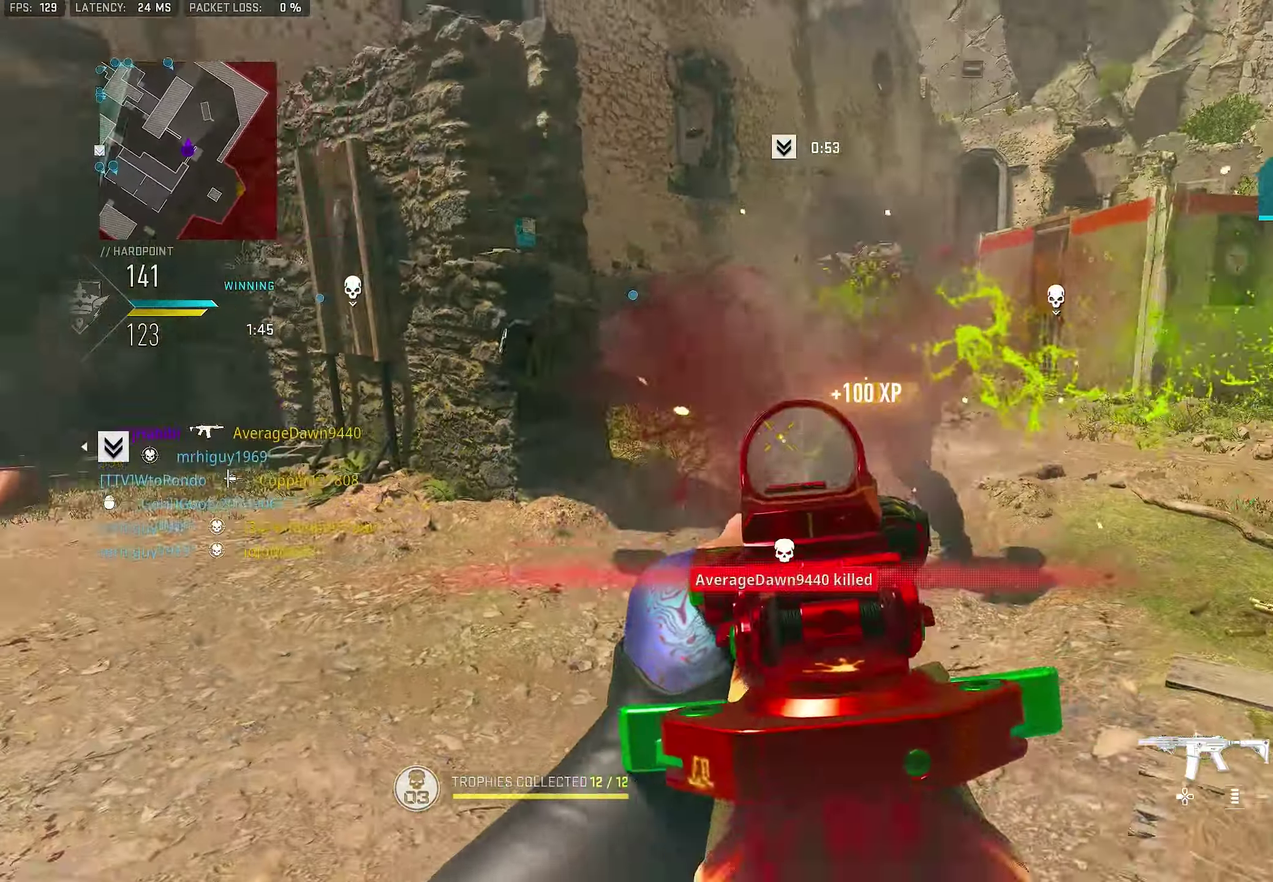
{"dt_ms": 600, "buttons": [], "left_stick": "right", "right_stick": "right", "button_events": [[333, "CROSS", "down"], [333, "L1", "up"], [366, "R1", "up"], [433, "CROSS", "up"]]}
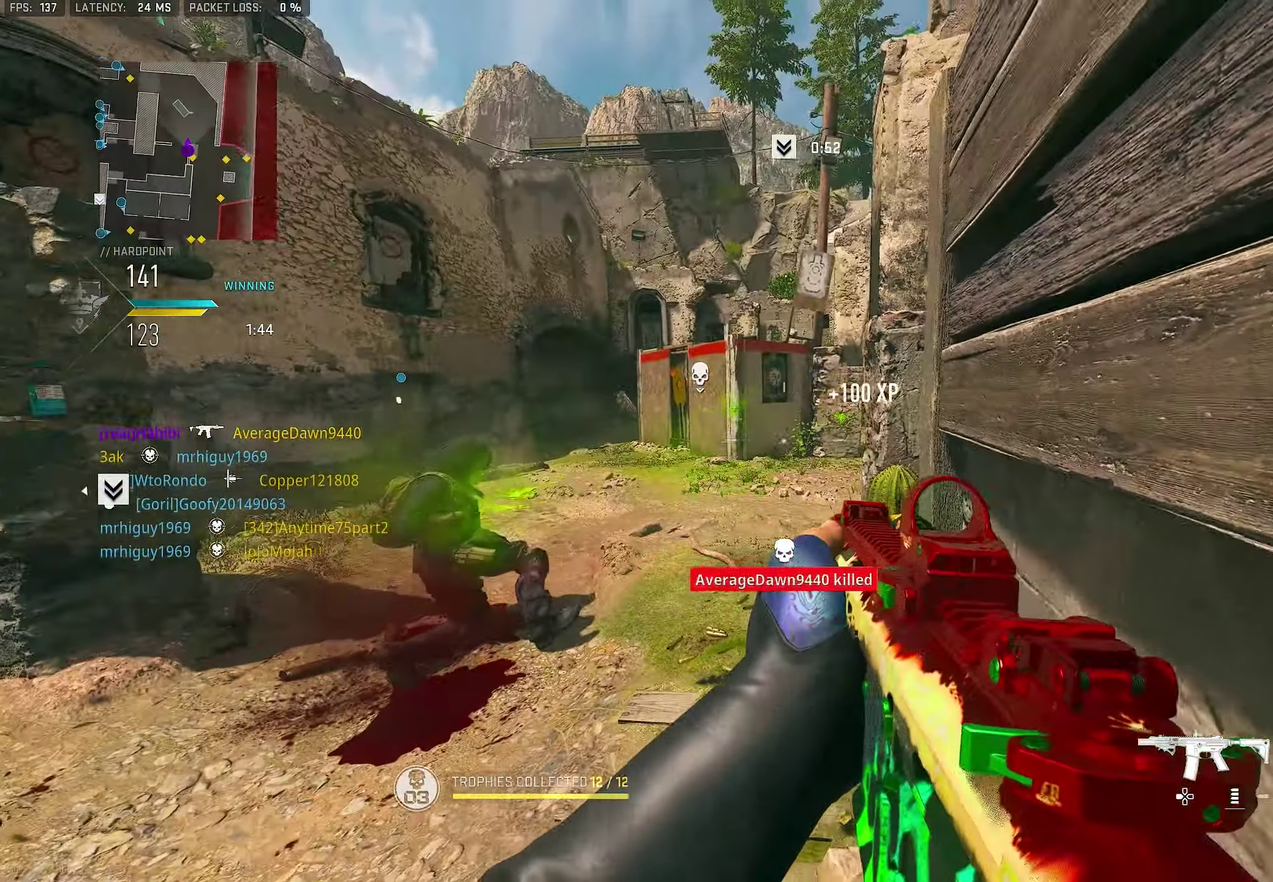
{"dt_ms": 300, "buttons": [], "left_stick": "down-right", "right_stick": "center", "button_events": []}
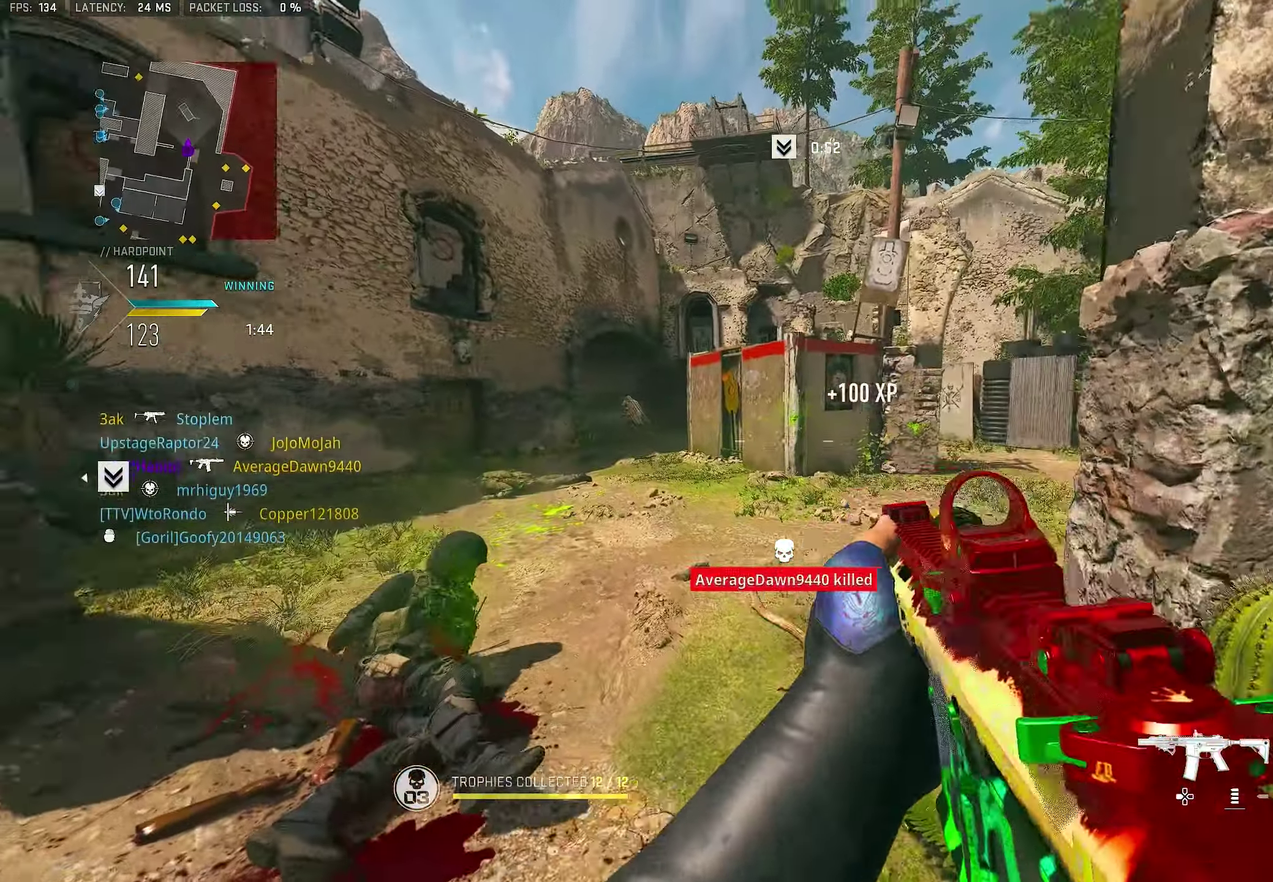
{"dt_ms": 700, "buttons": ["L1"], "left_stick": "down", "right_stick": "center", "button_events": [[333, "L1", "down"]]}
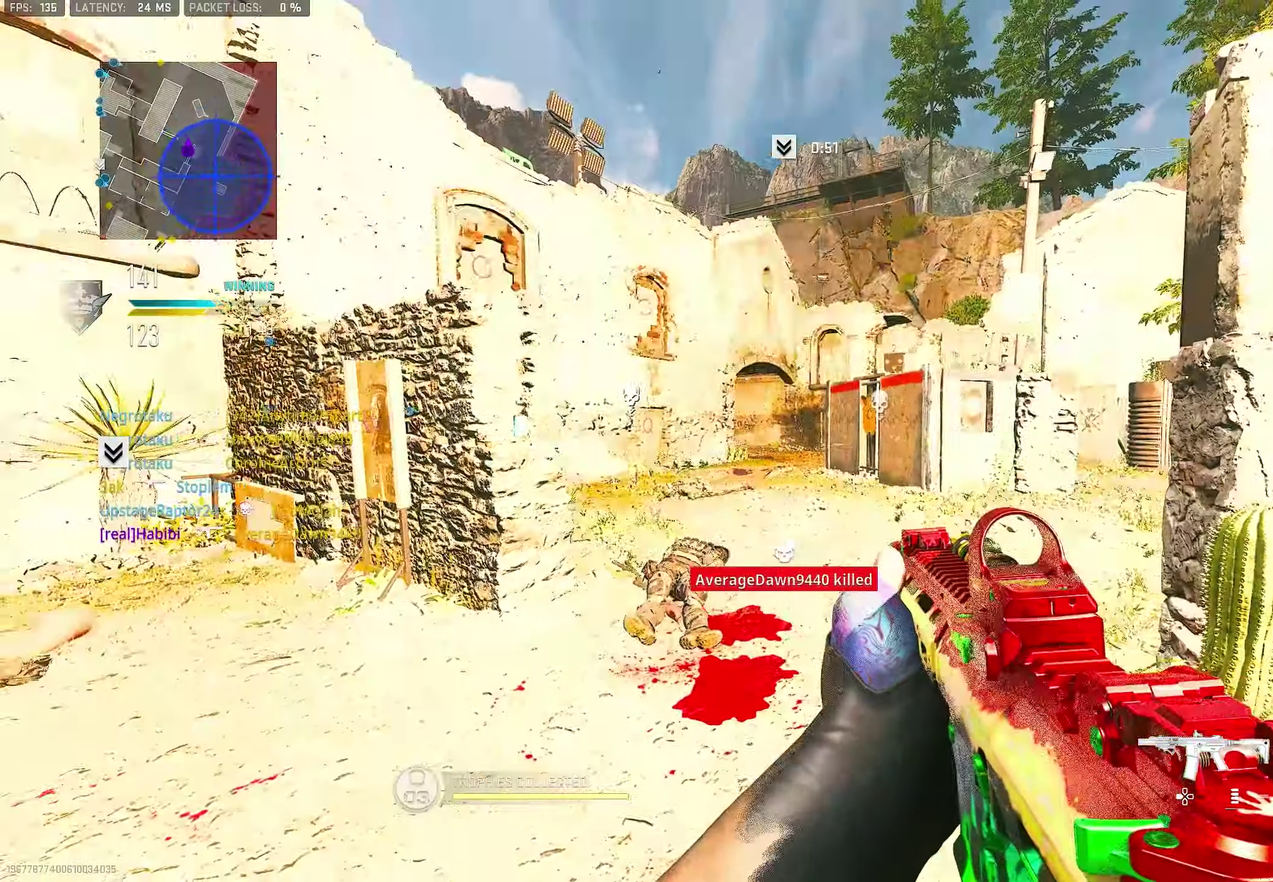
{"dt_ms": 300, "buttons": [], "left_stick": "left", "right_stick": "center", "button_events": [[33, "L1", "up"]]}
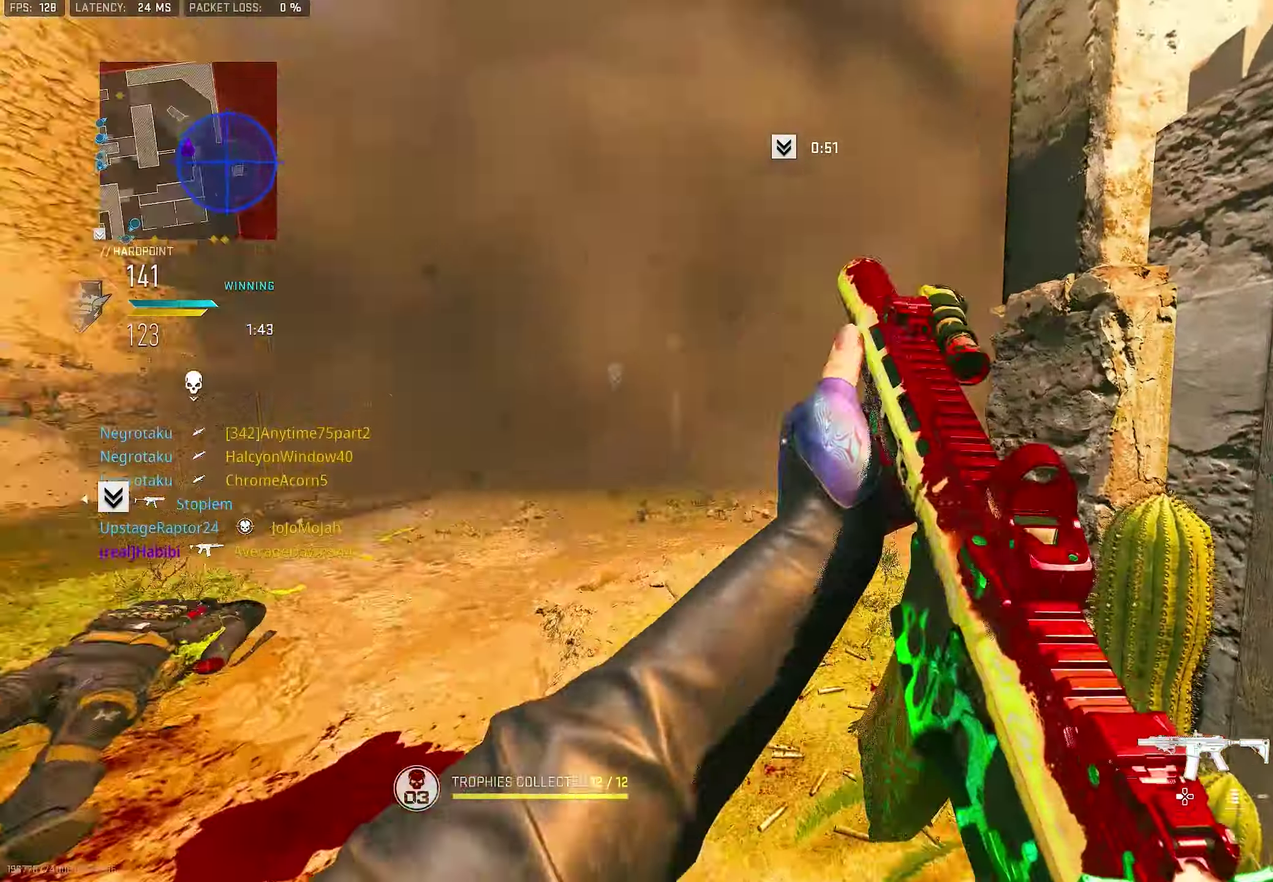
{"dt_ms": 900, "buttons": ["L1"], "left_stick": "center", "right_stick": "up-right", "button_events": [[666, "L1", "down"]]}
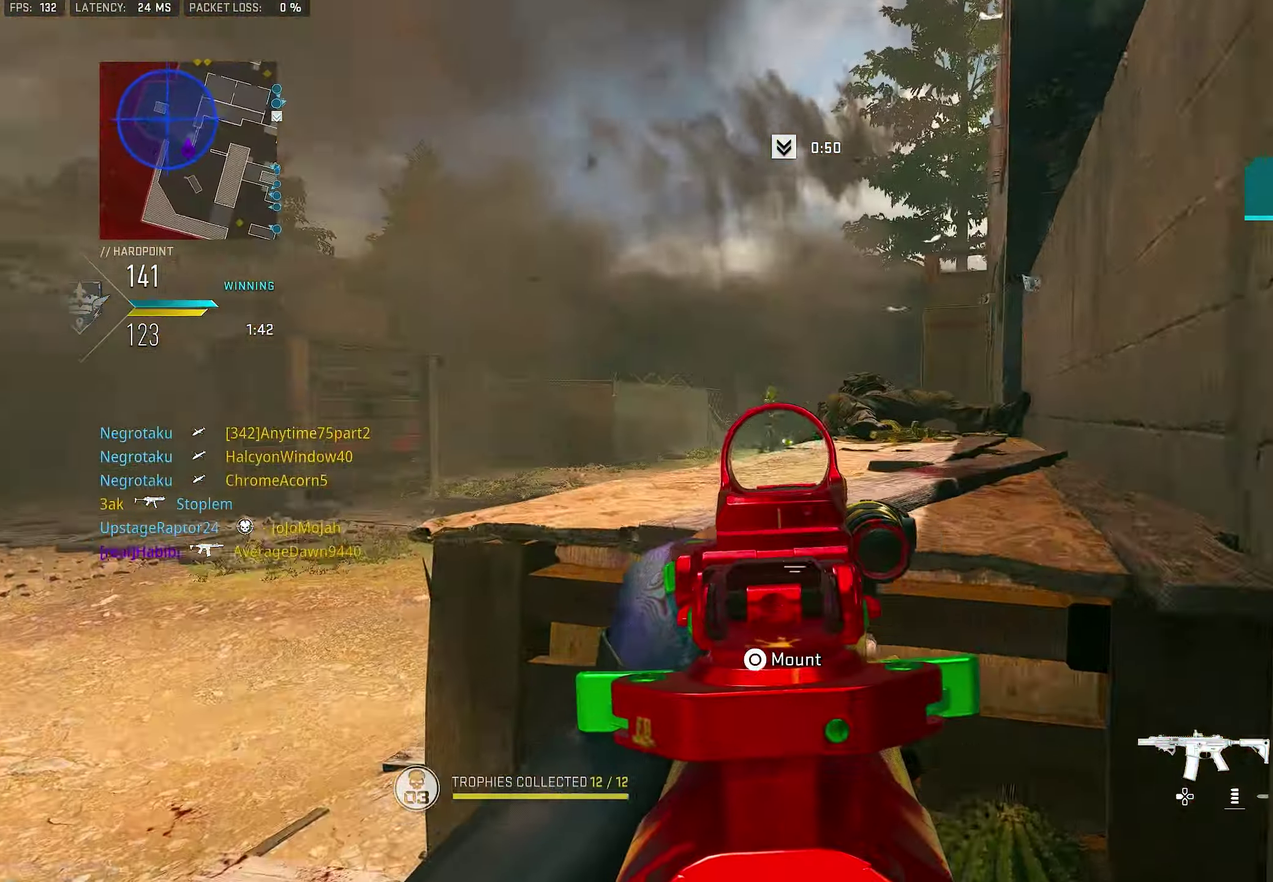
{"dt_ms": 300, "buttons": ["L1"], "left_stick": "up", "right_stick": "up-right", "button_events": [[100, "L1", "up"], [166, "L1", "down"]]}
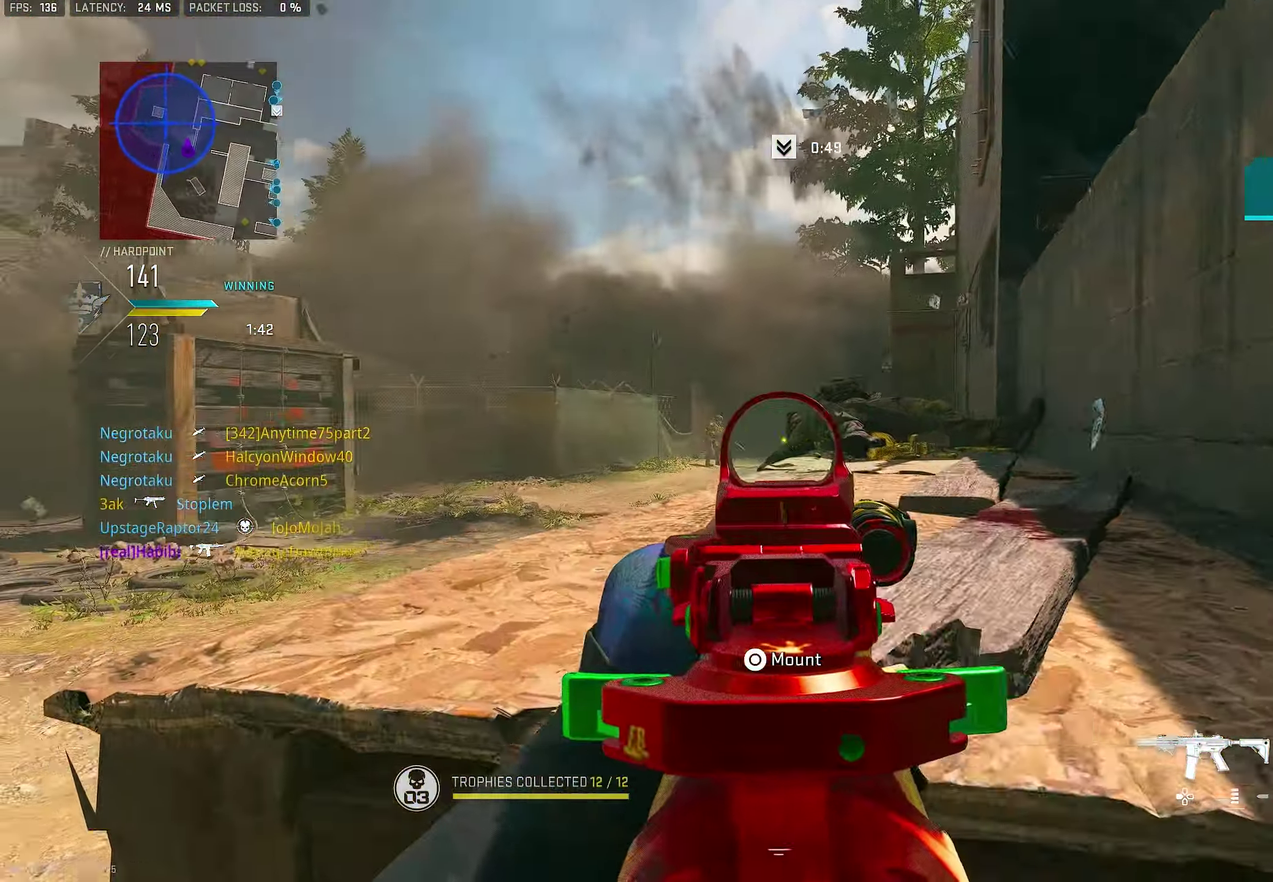
{"dt_ms": 700, "buttons": ["L1", "R1"], "left_stick": "down-left", "right_stick": "center", "button_events": [[466, "R1", "down"]]}
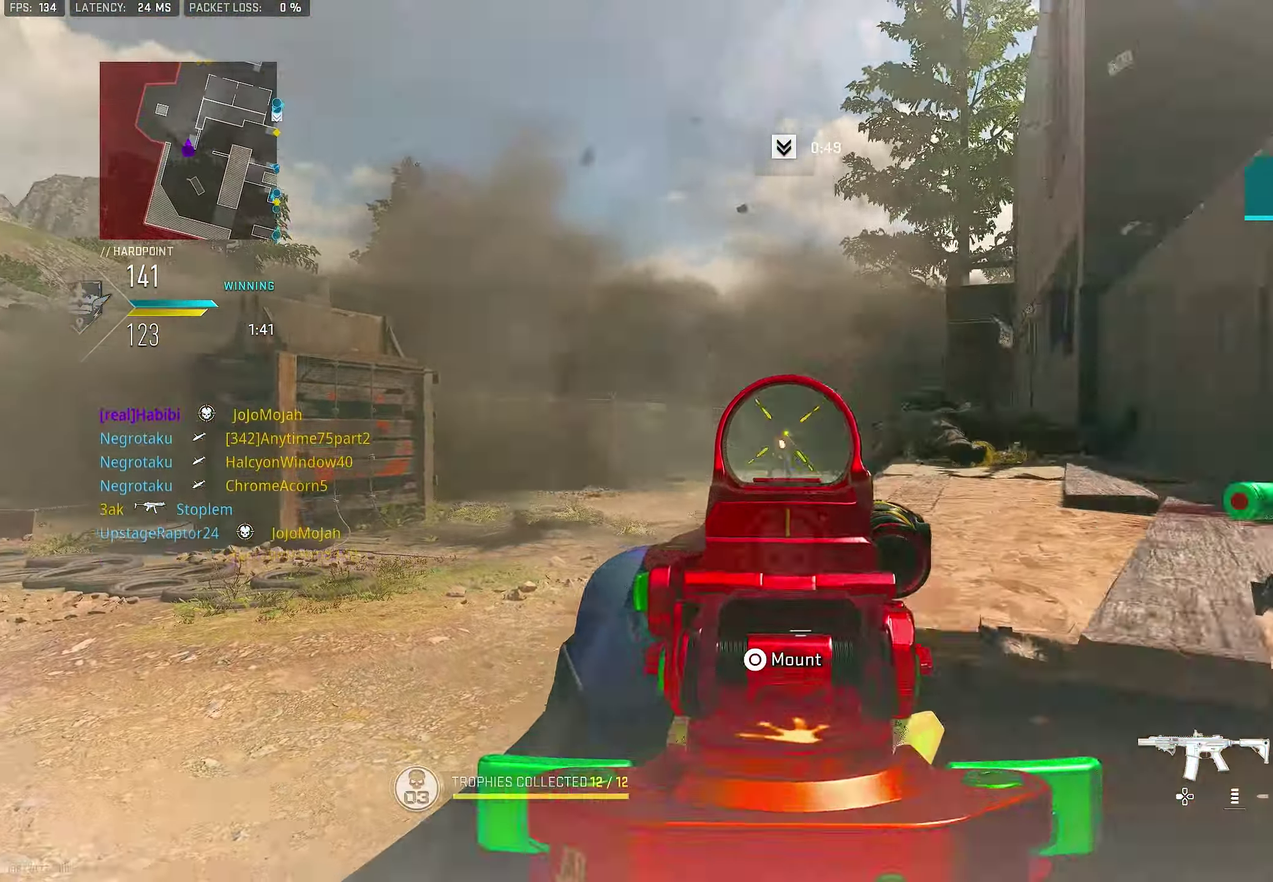
{"dt_ms": 300, "buttons": ["L1", "R1"], "left_stick": "down-right", "right_stick": "center", "button_events": []}